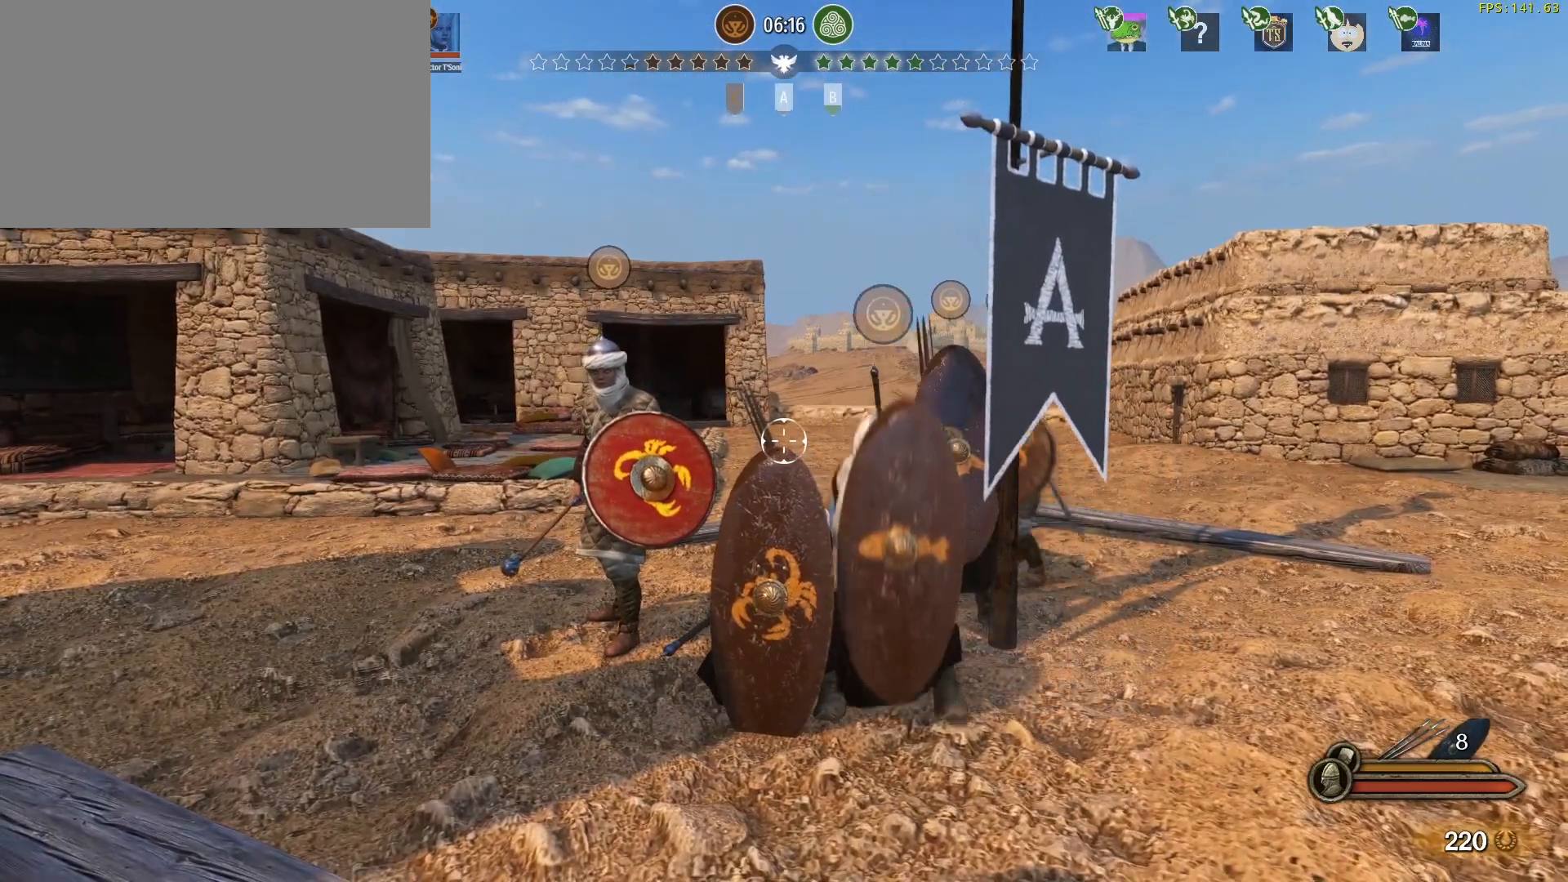
Gameplay with keyboard and mouse; each line is a JSON object with the keys and mouse buttons held at the frame after it. "events" lists presses ("down") and releases ("up") of "1", "2", "3", "4", "5", "a", "alt", "c", "caps_lock", "ctrl", "d", "e", "f", "g", "q", "r", "s", "shift", "space", "t", "tab", "v", "w", "x", "z", "mouse_left", "mouse_wheel" and "mouse_right" between this image and that frame as [ms after this image, input, new state], when the widget could be followed in between. "mouse_left", "mouse_wheel", "mouse_right" = the "left", "wheel", "right" buttons of the "mouse" list. No other keys are recorded. "wheel" means that the mouse wheel is clicked or scrolled. Not read: mouse_move.
{"keys": [], "mouse": ["right"], "events": []}
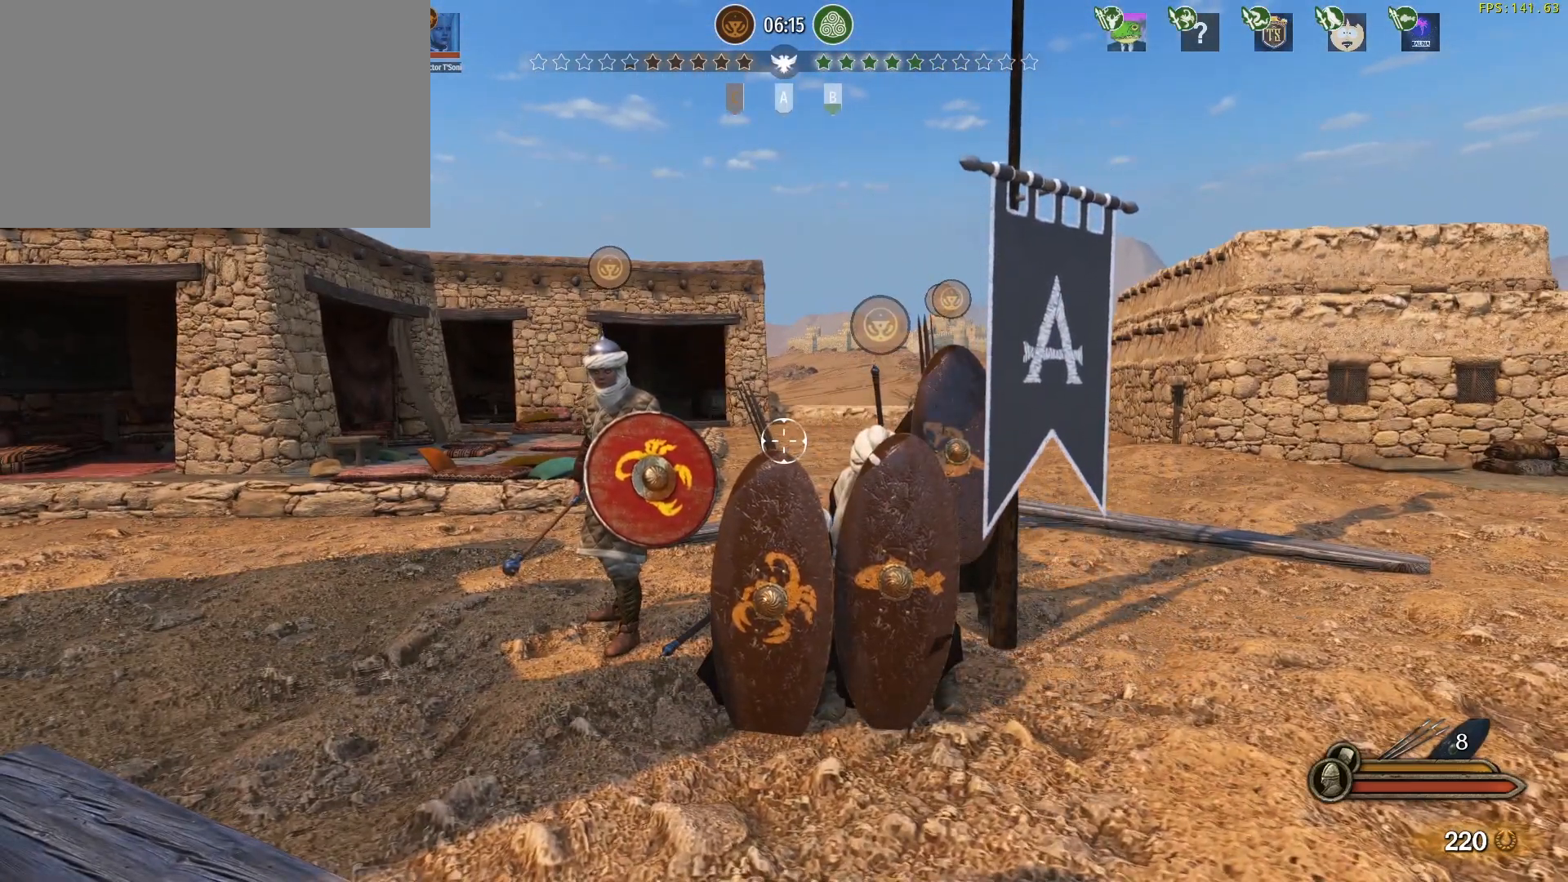
{"keys": ["alt"], "mouse": ["right"], "events": [[417, "alt", "down"]]}
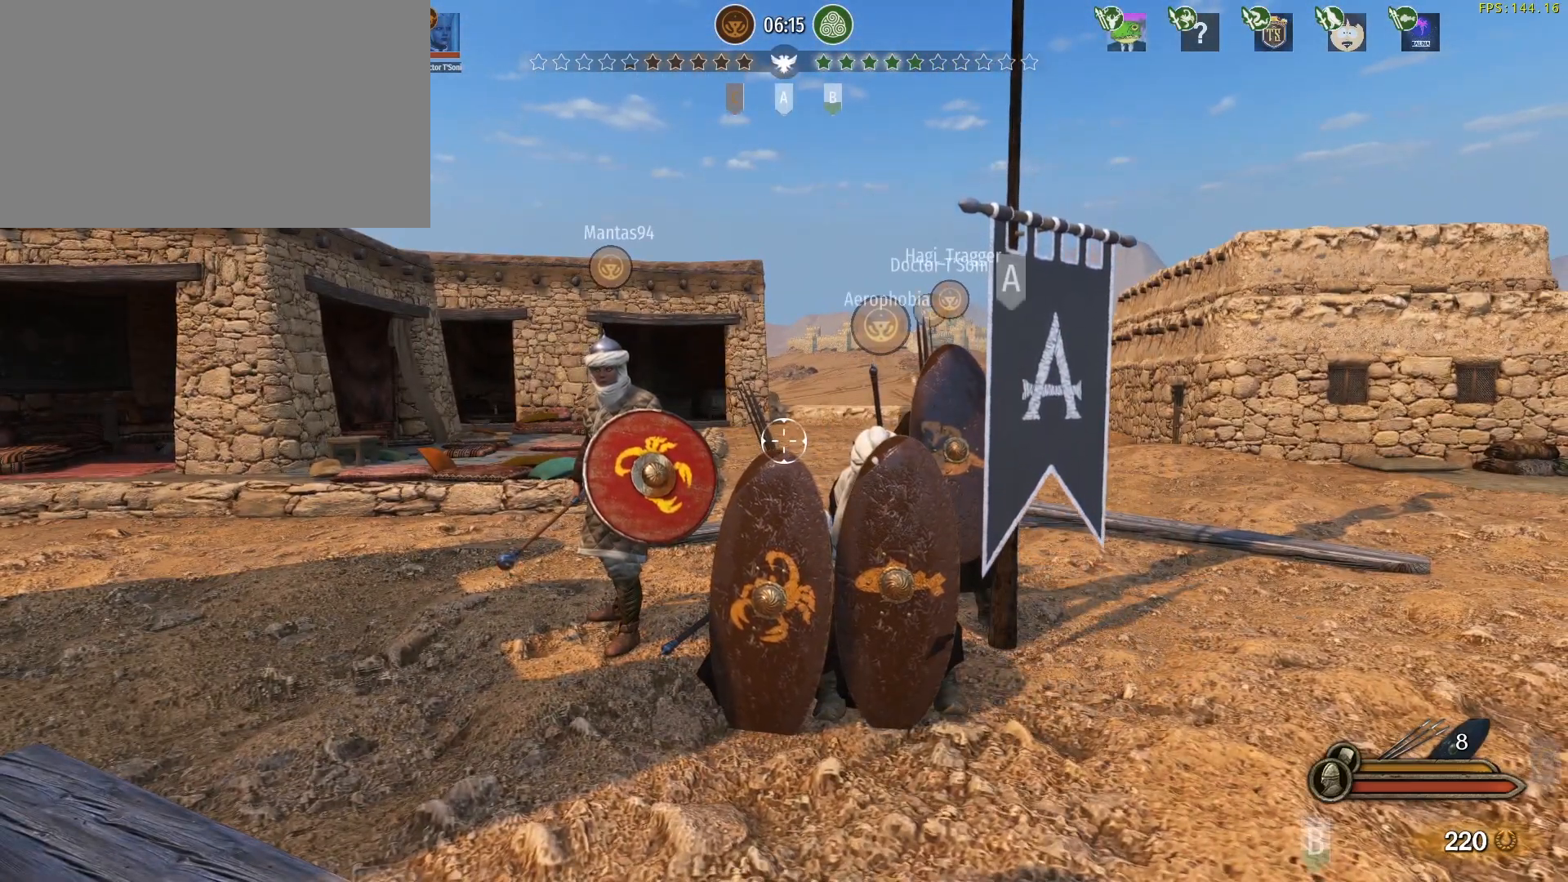
{"keys": ["alt"], "mouse": ["right"], "events": []}
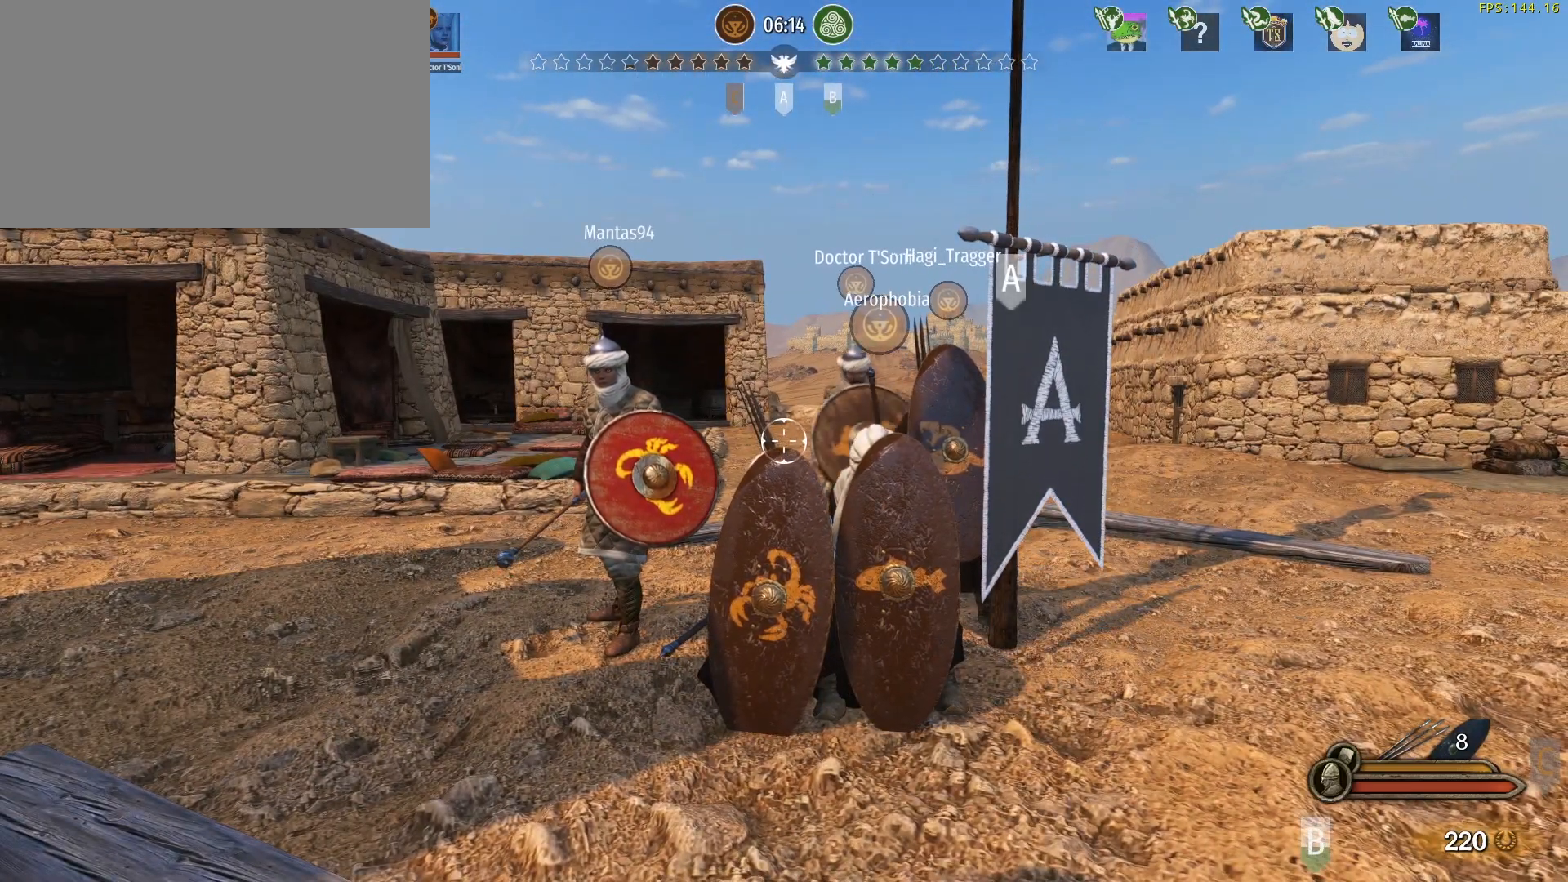
{"keys": [], "mouse": ["right"], "events": [[483, "alt", "up"]]}
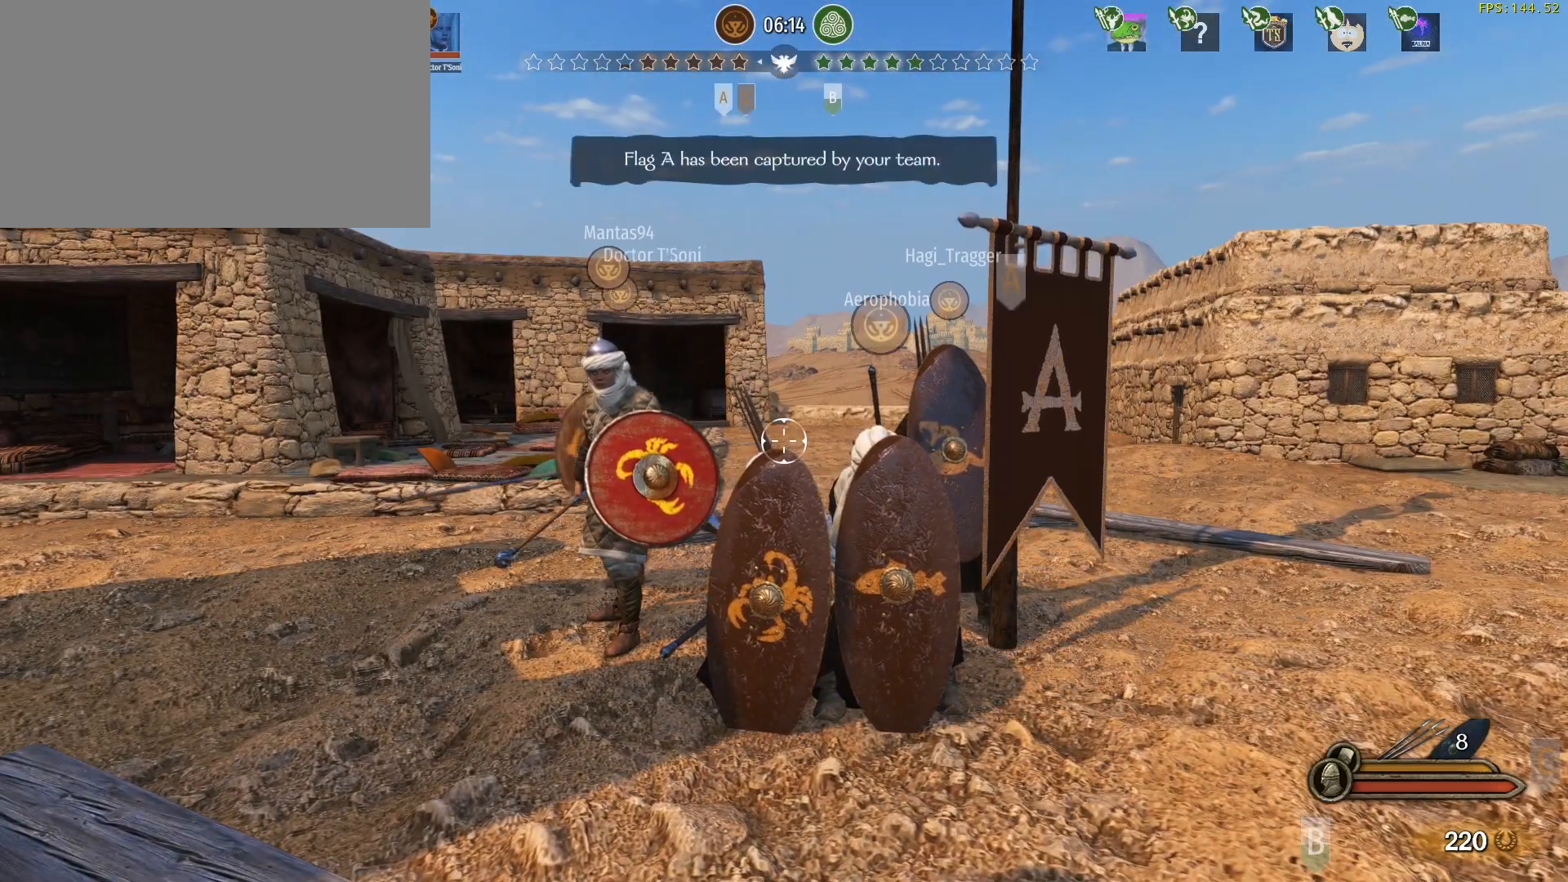
{"keys": [], "mouse": ["right"], "events": []}
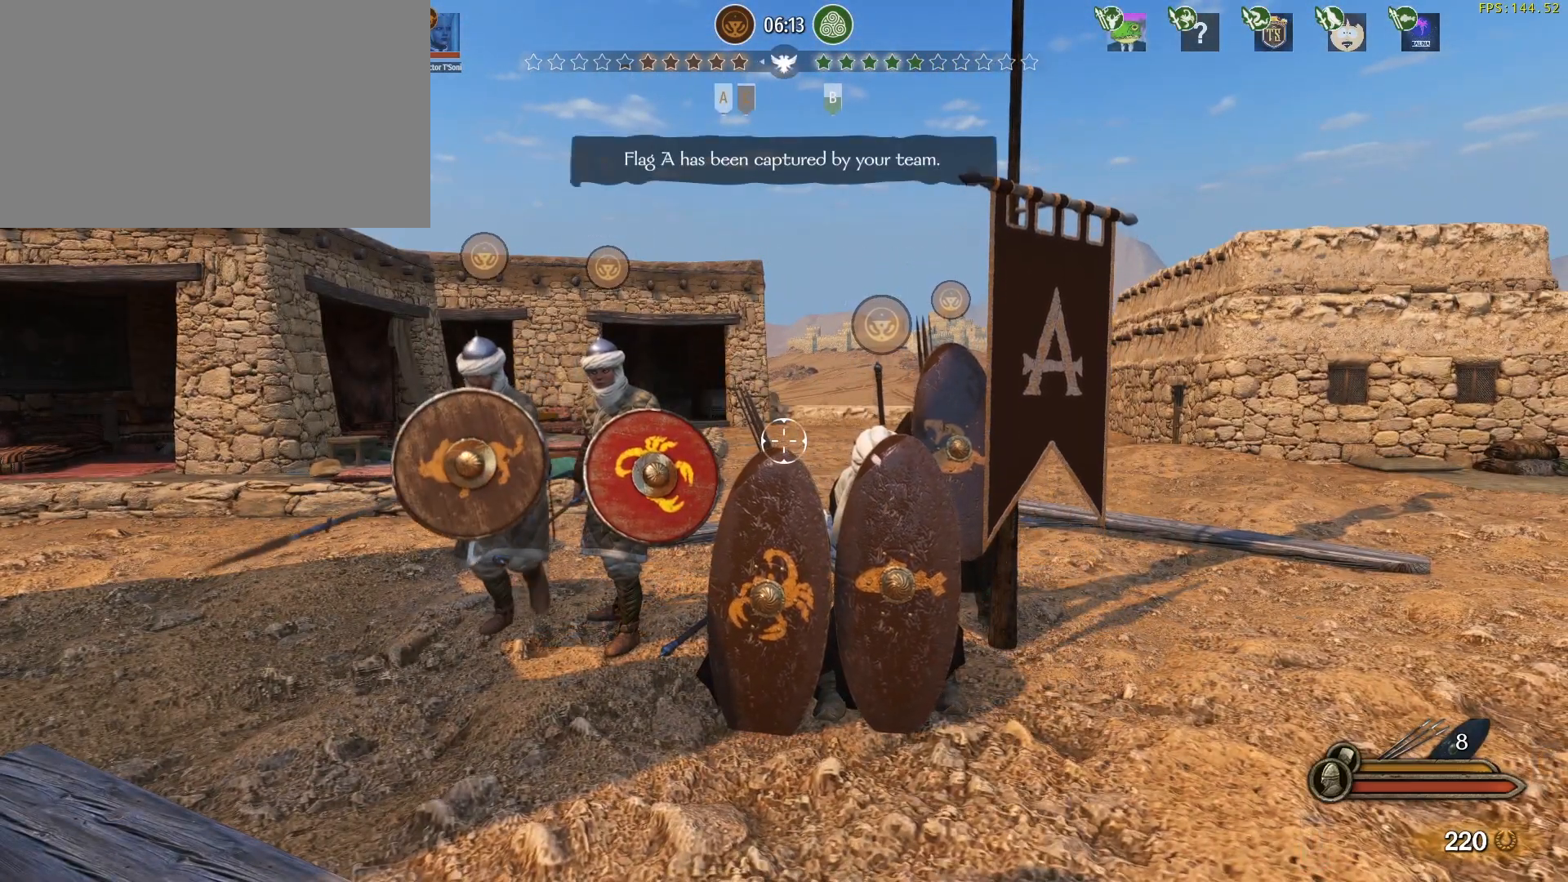
{"keys": [], "mouse": ["right"], "events": []}
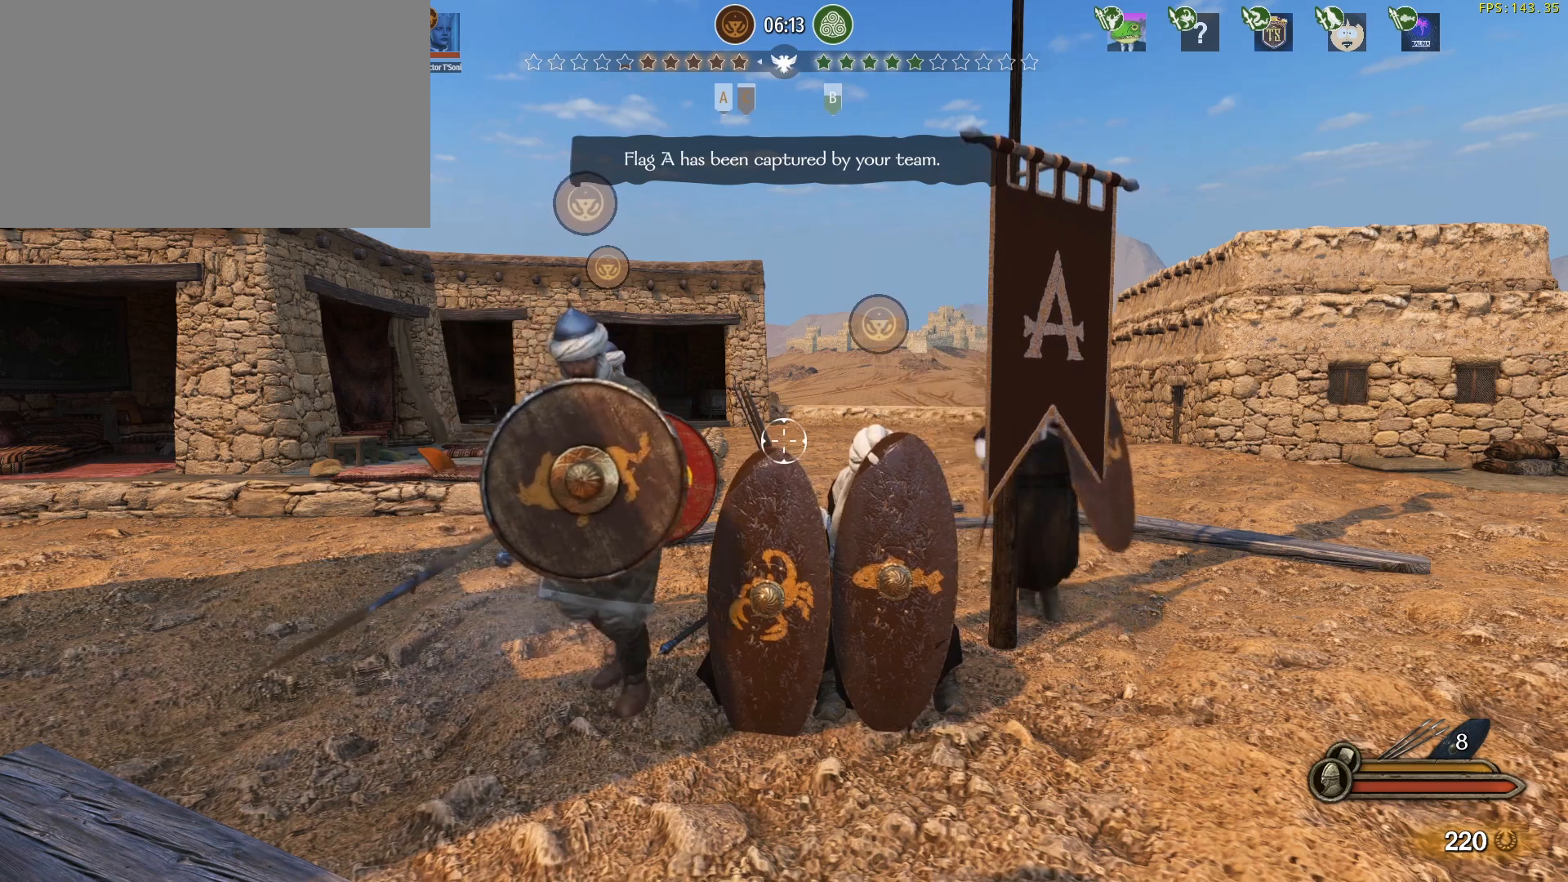
{"keys": [], "mouse": ["right"], "events": []}
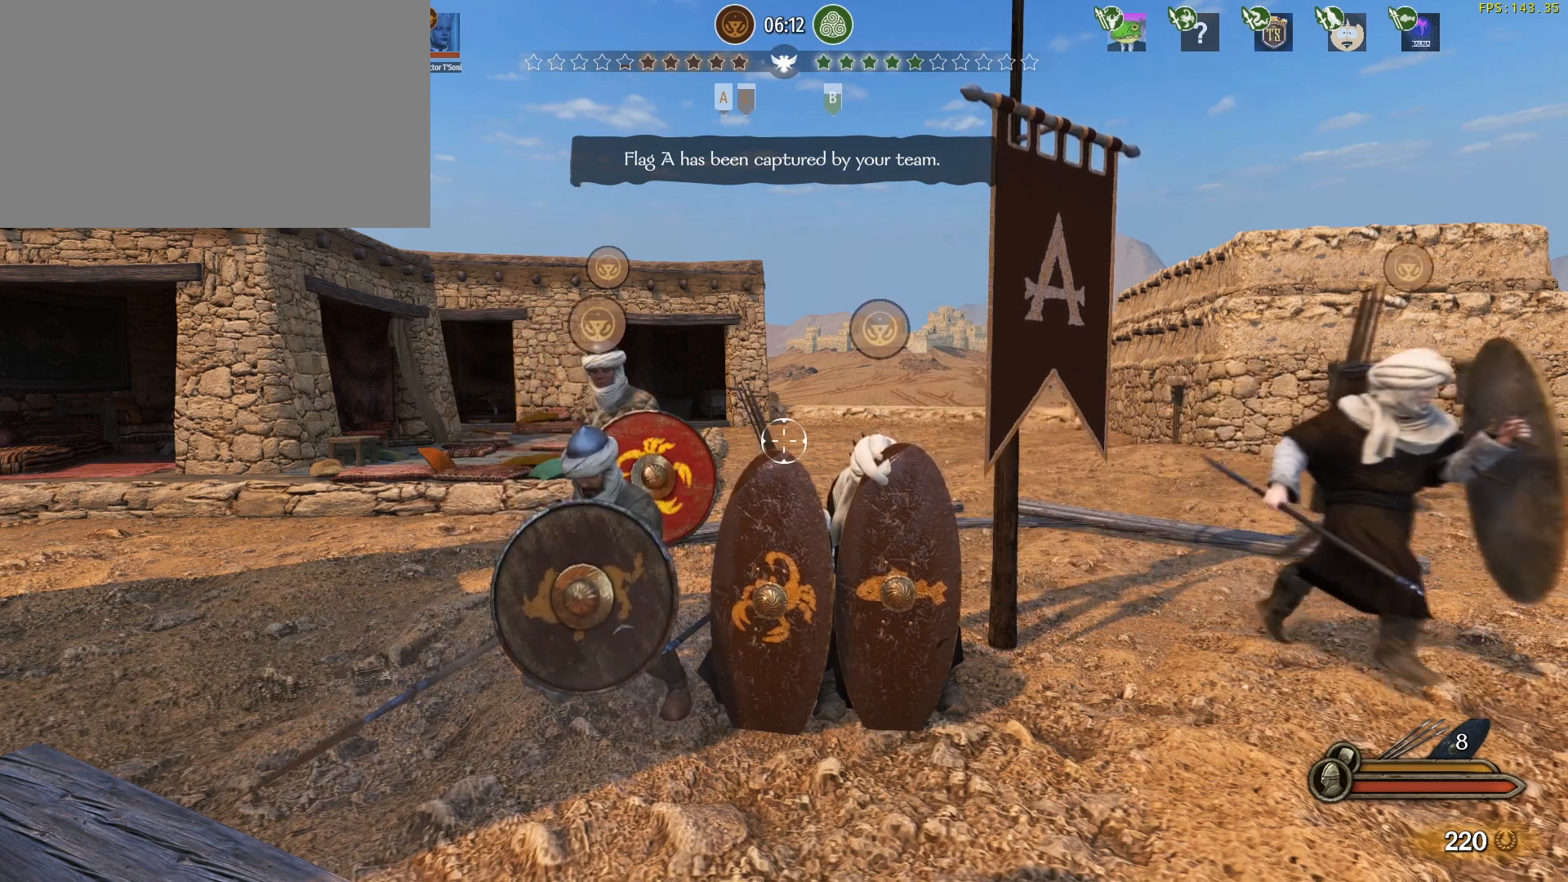
{"keys": ["alt"], "mouse": ["right"], "events": [[267, "alt", "down"]]}
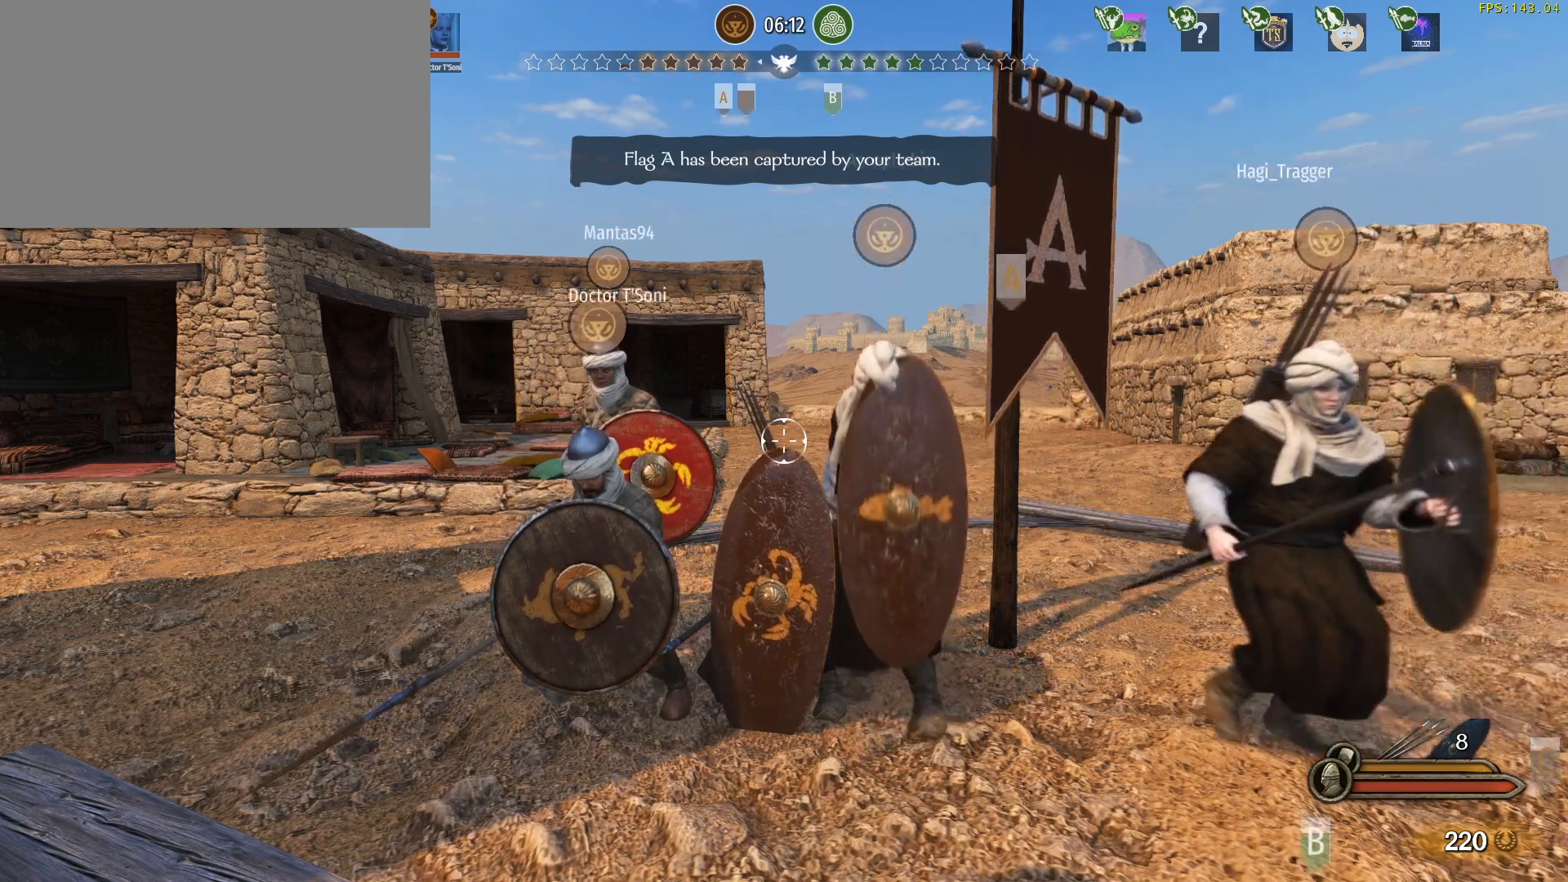
{"keys": ["alt"], "mouse": ["right"], "events": []}
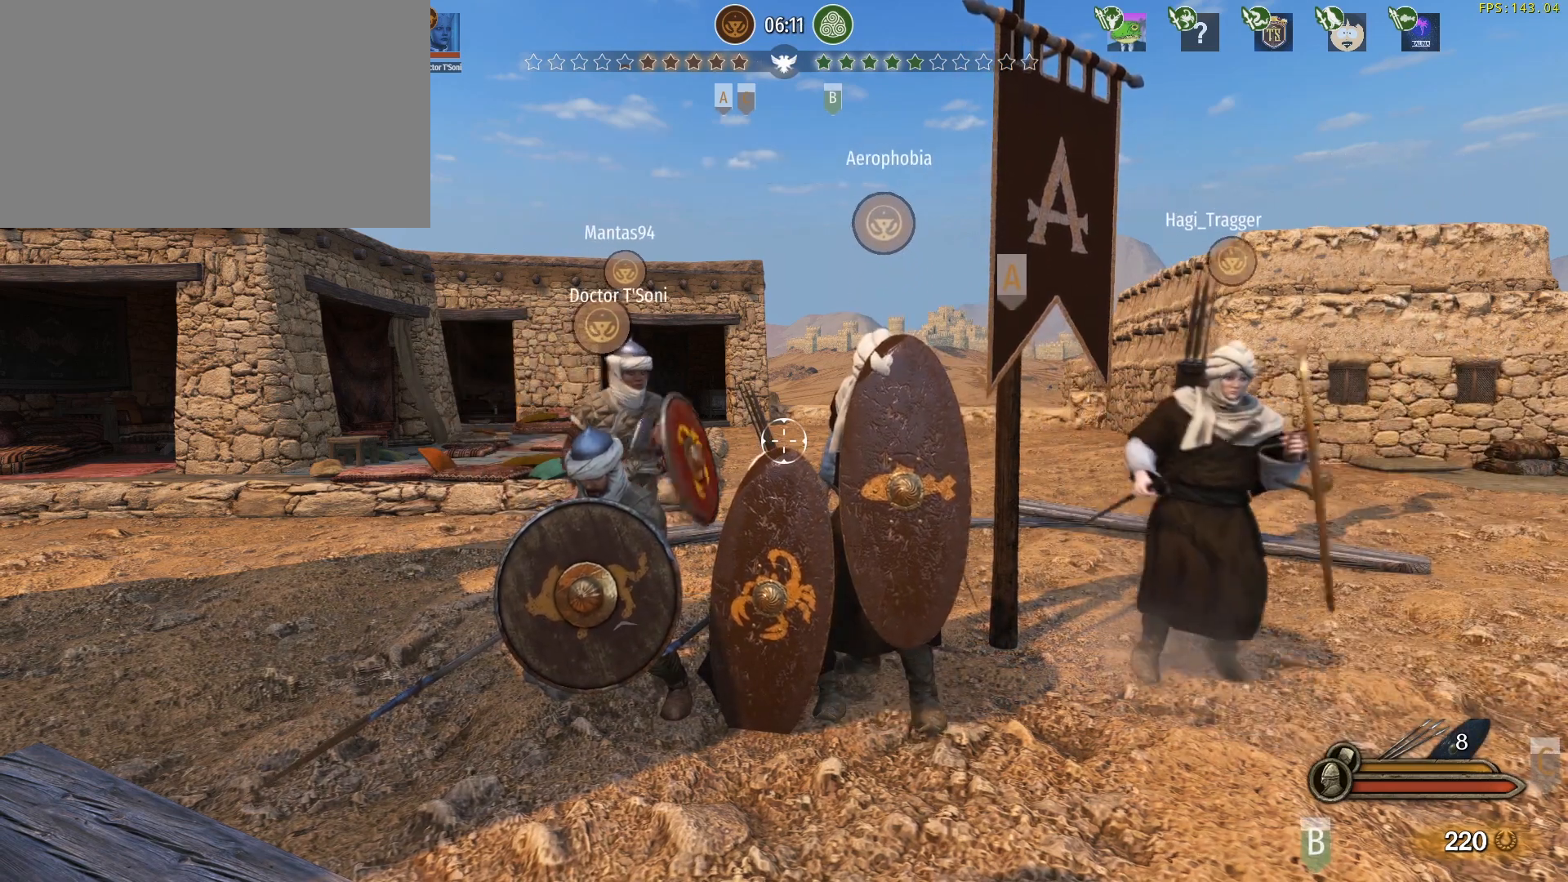
{"keys": [], "mouse": ["right"], "events": [[433, "alt", "up"]]}
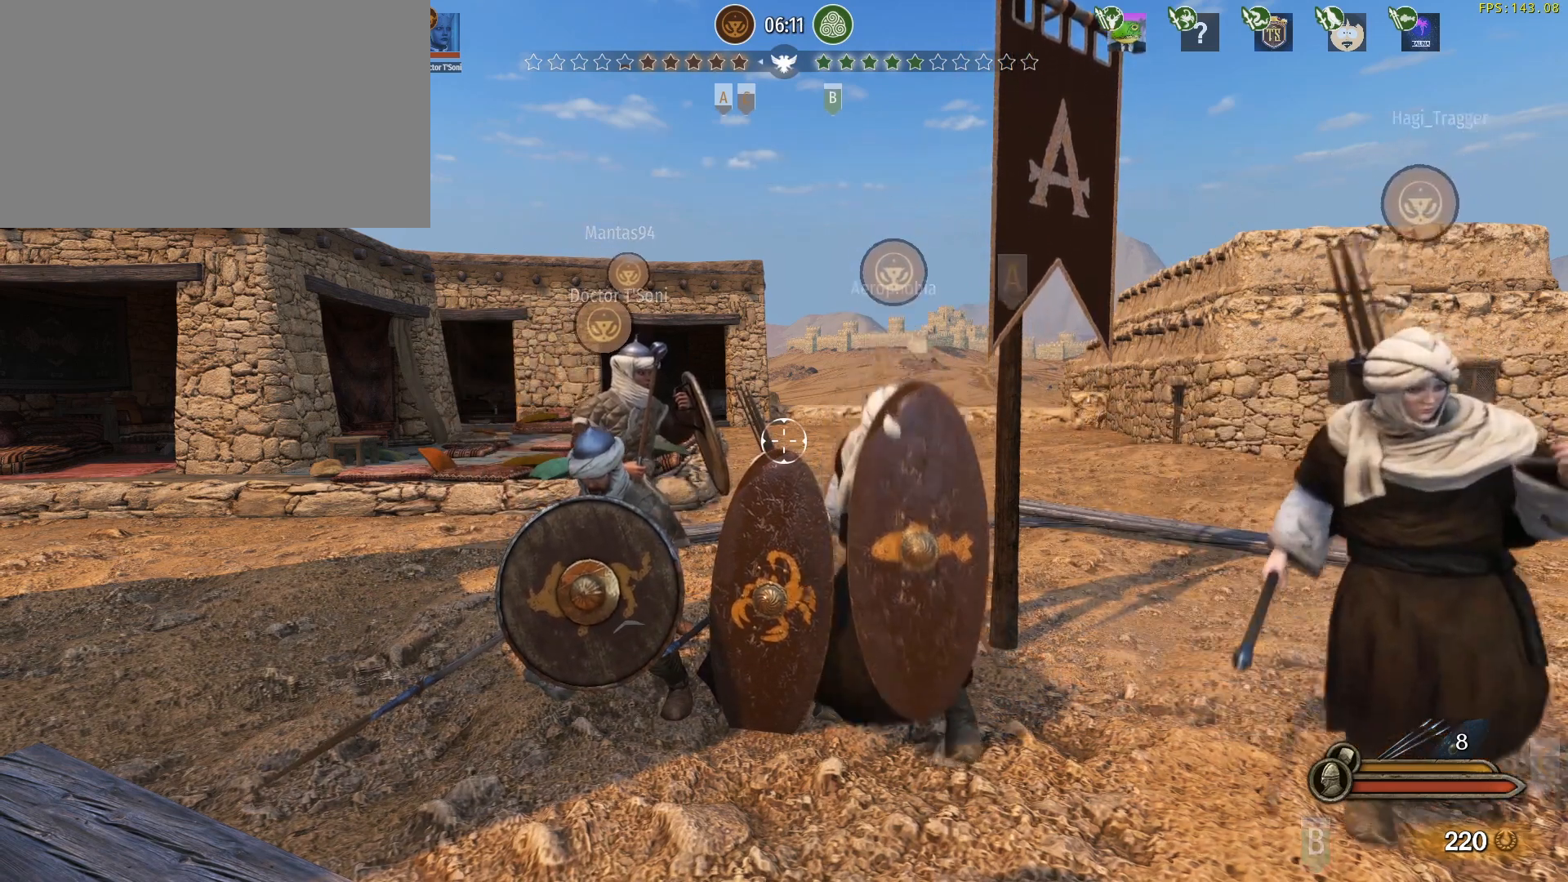
{"keys": [], "mouse": ["right"], "events": []}
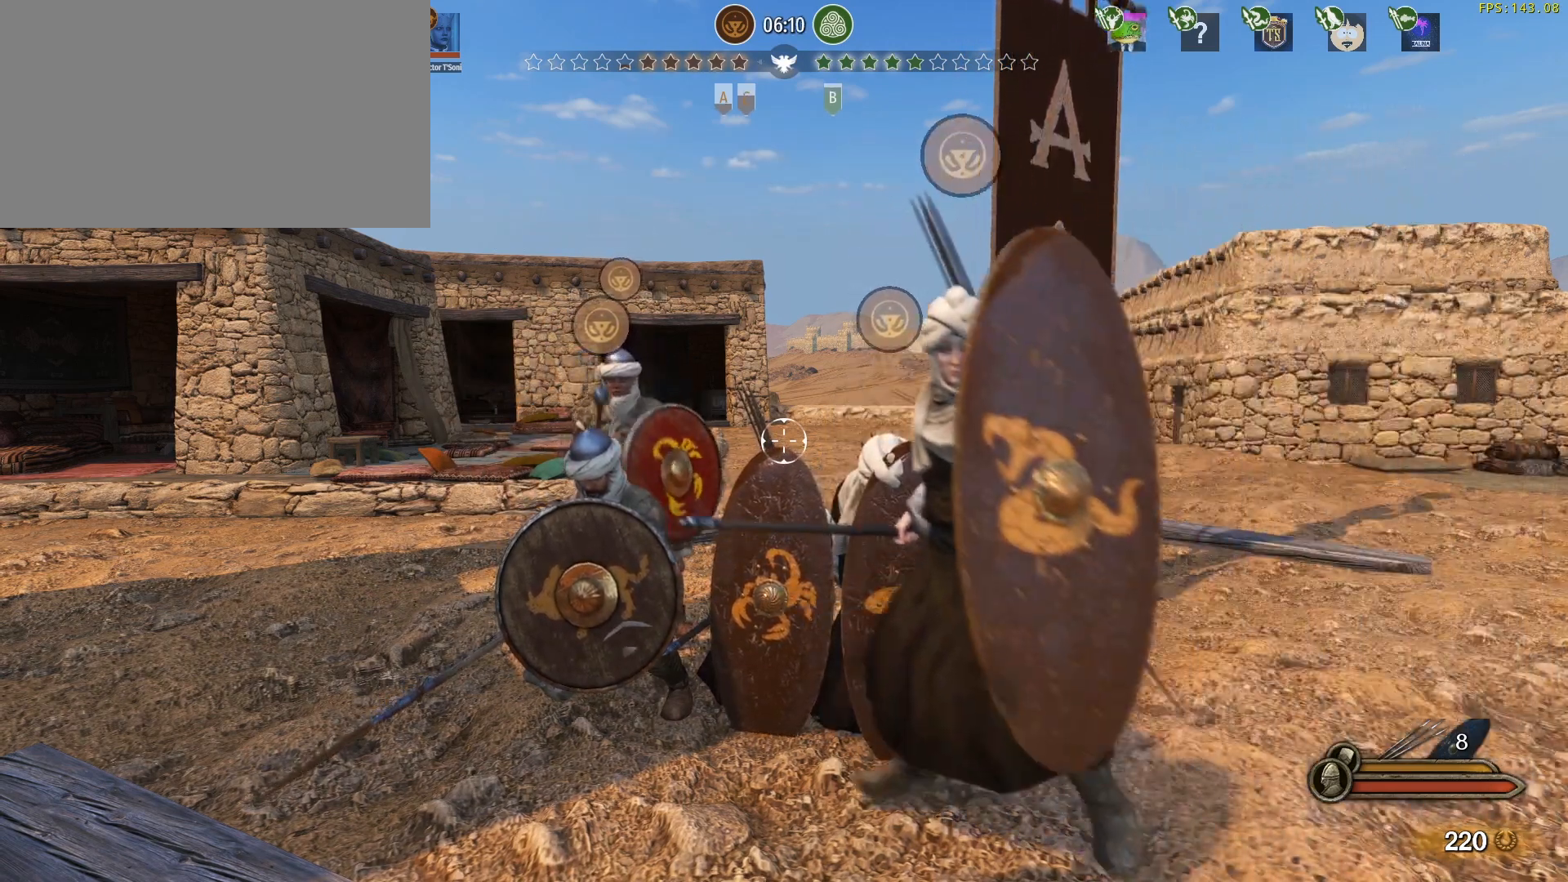
{"keys": [], "mouse": ["right"], "events": []}
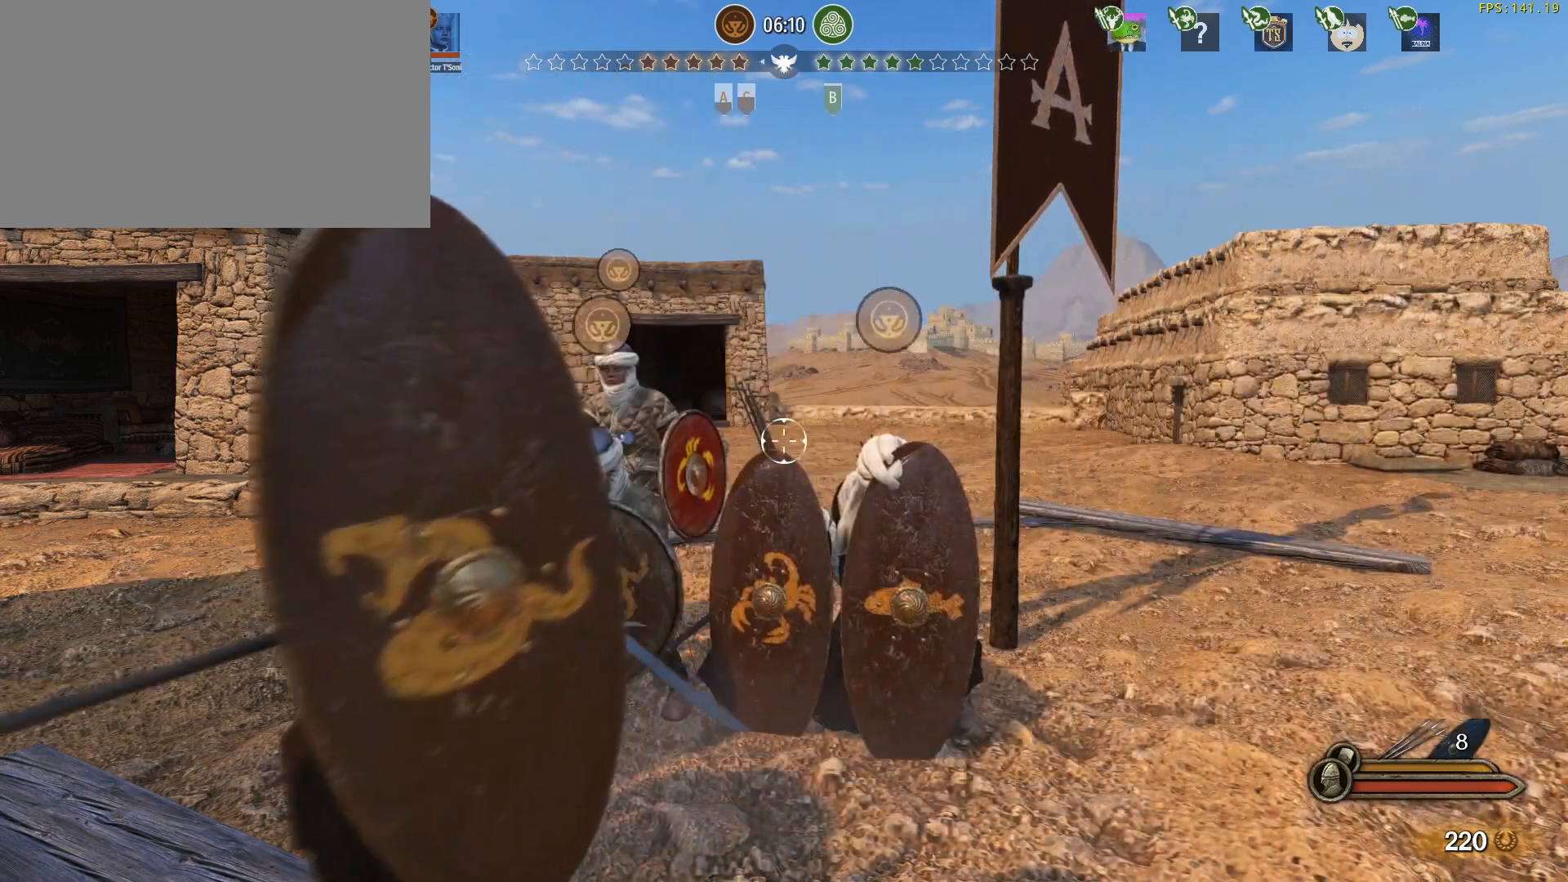
{"keys": ["alt"], "mouse": ["right"], "events": [[117, "alt", "down"]]}
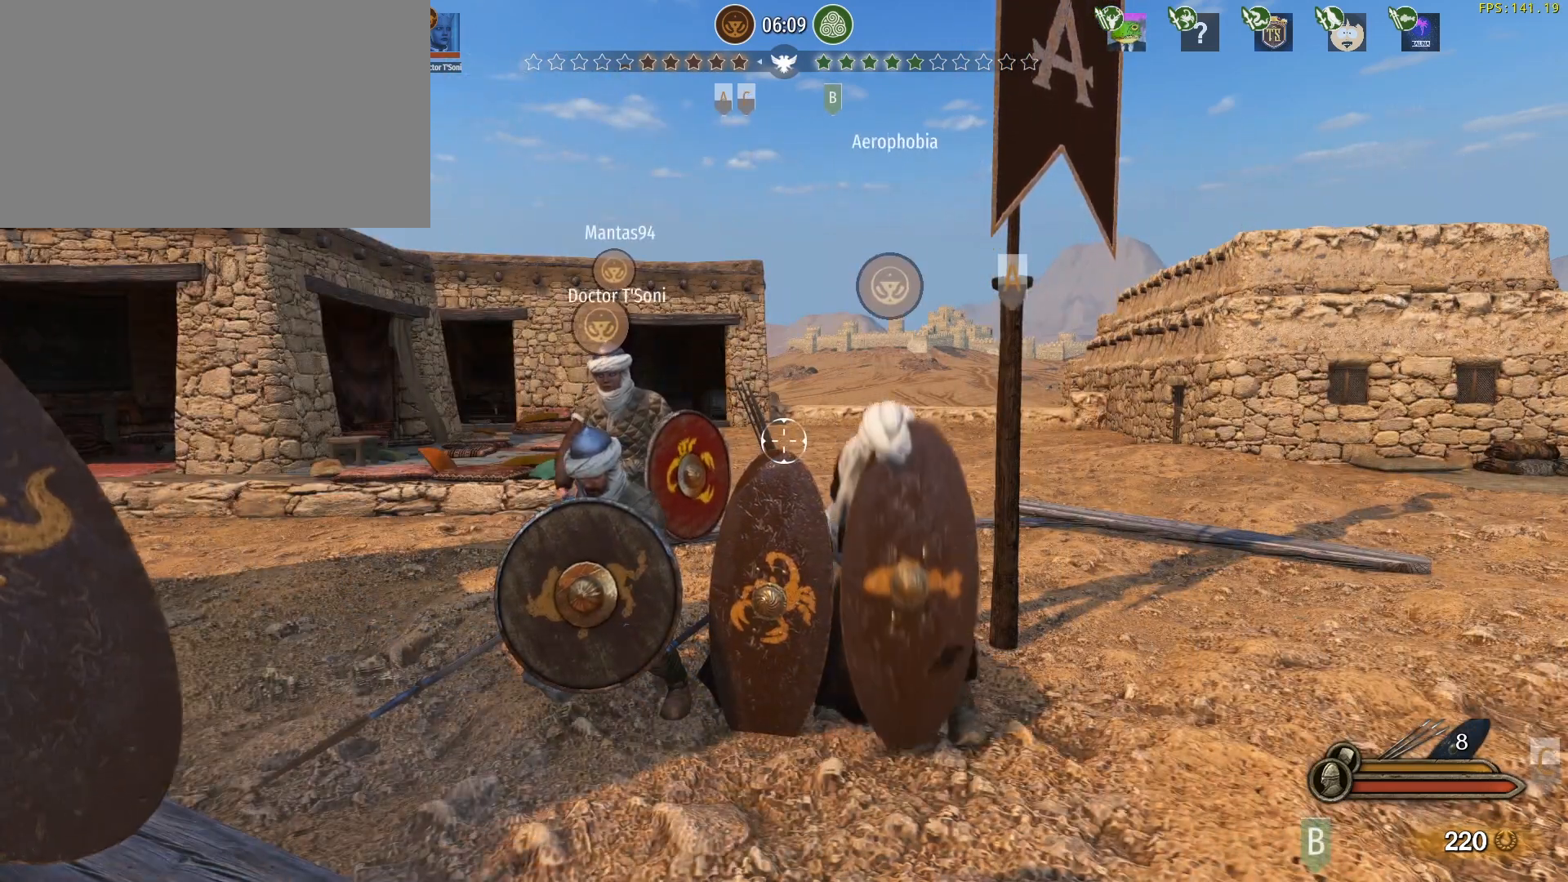
{"keys": ["alt"], "mouse": ["right"], "events": []}
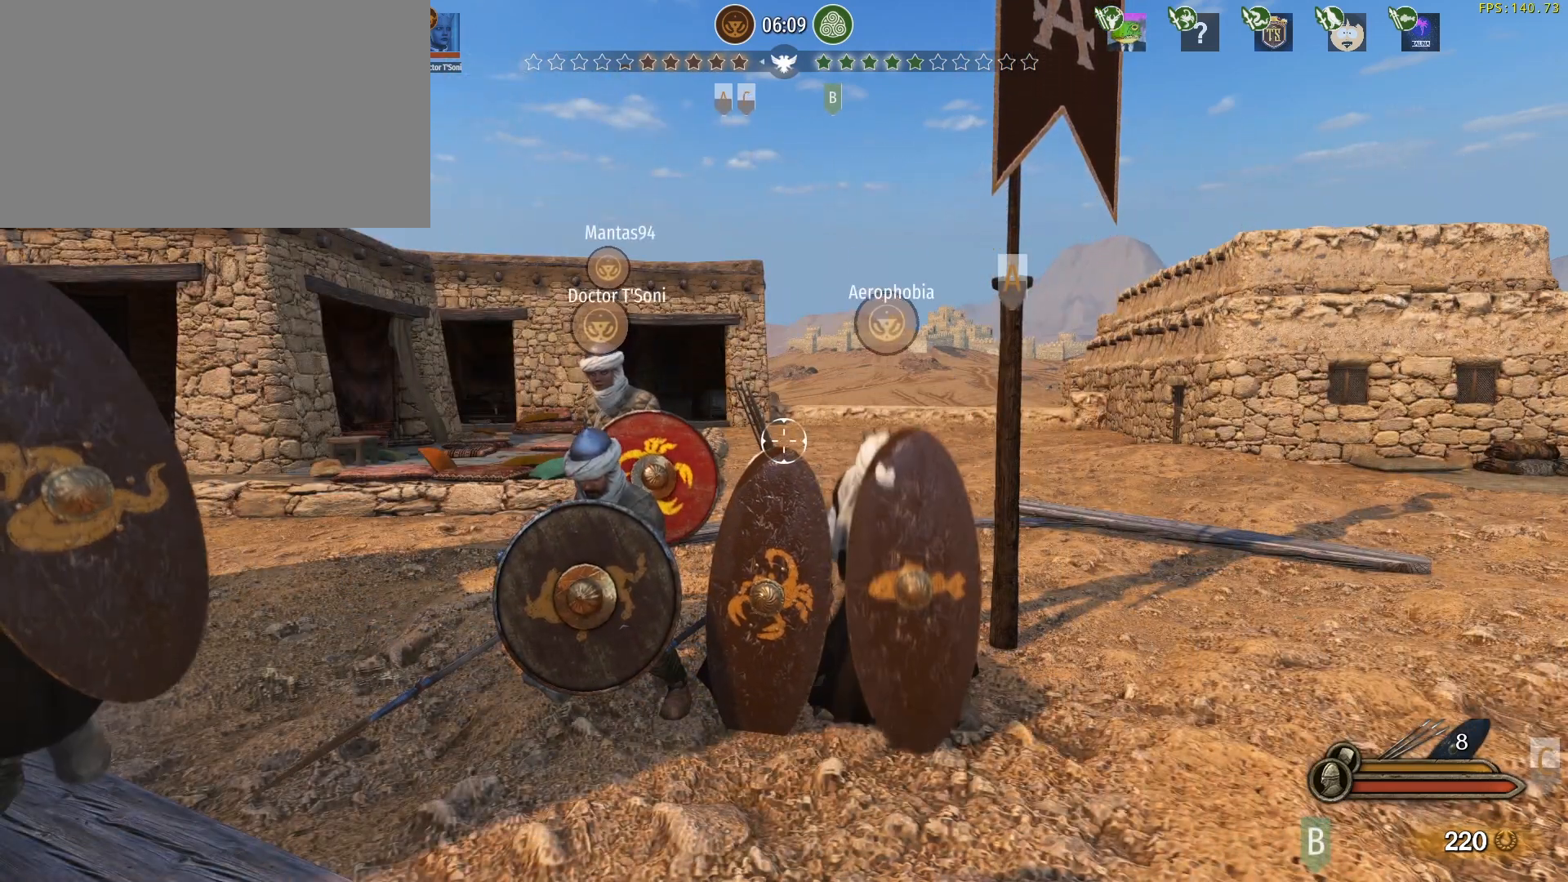
{"keys": [], "mouse": ["right"], "events": [[50, "alt", "up"]]}
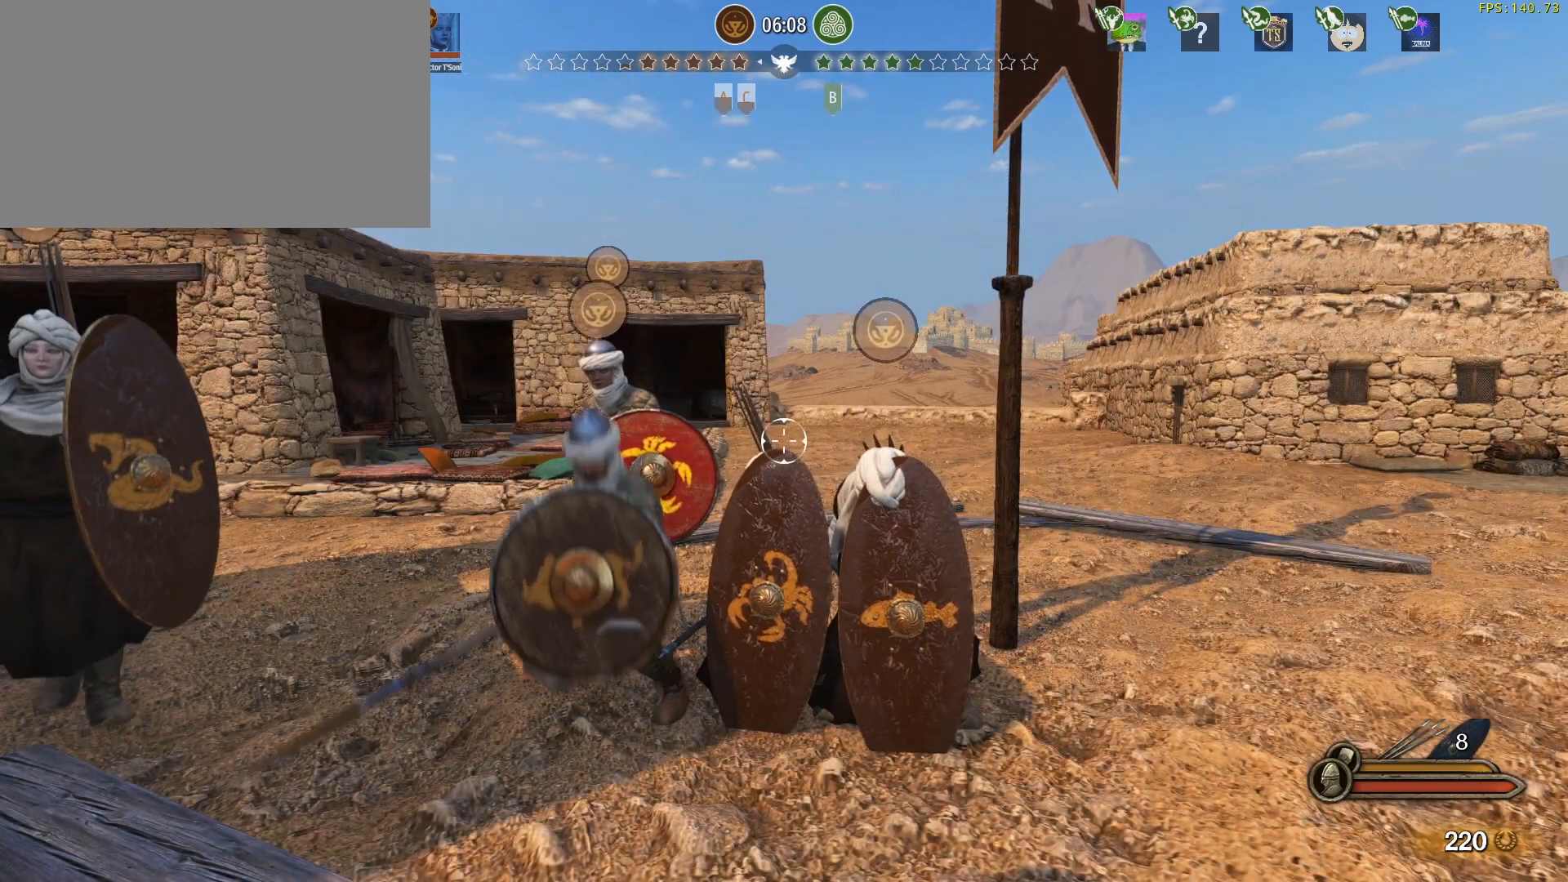
{"keys": ["alt"], "mouse": ["right"], "events": [[150, "alt", "down"]]}
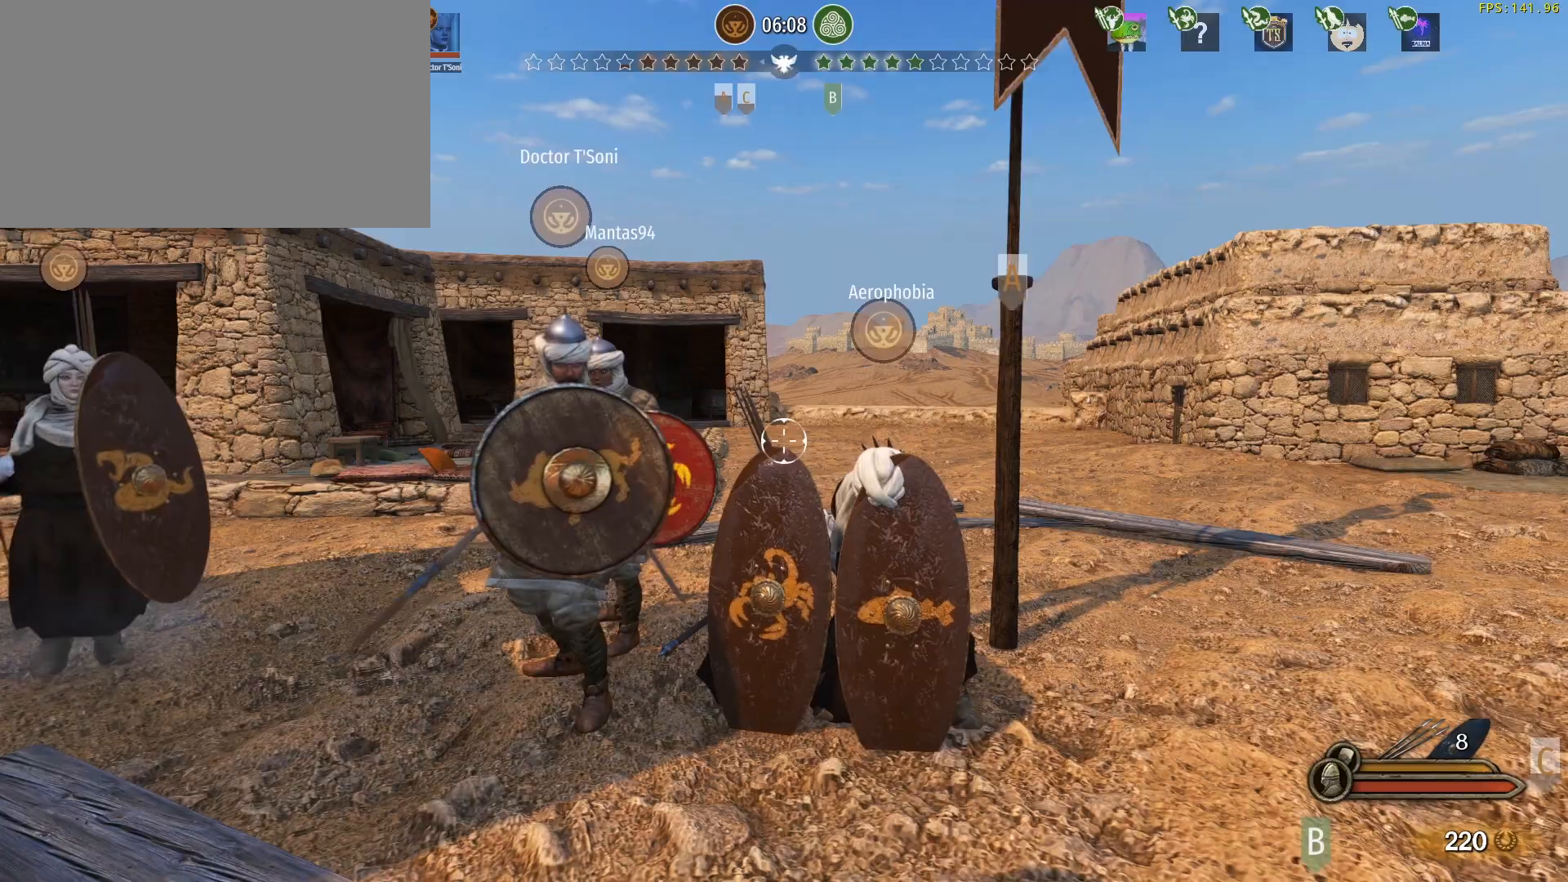
{"keys": ["alt"], "mouse": ["right"], "events": []}
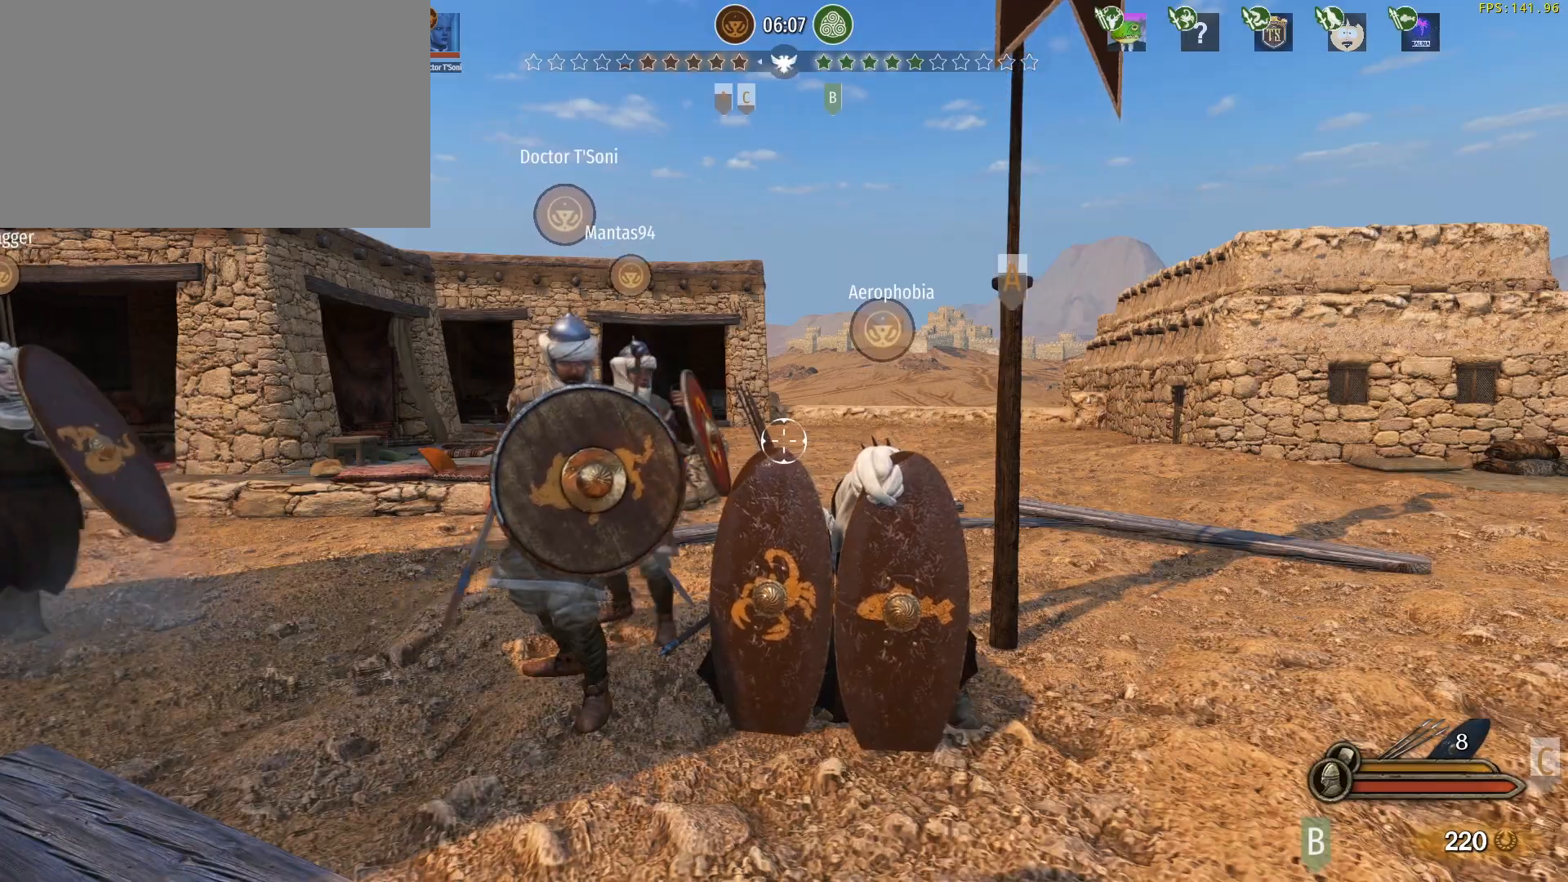
{"keys": [], "mouse": ["right"], "events": [[467, "alt", "up"]]}
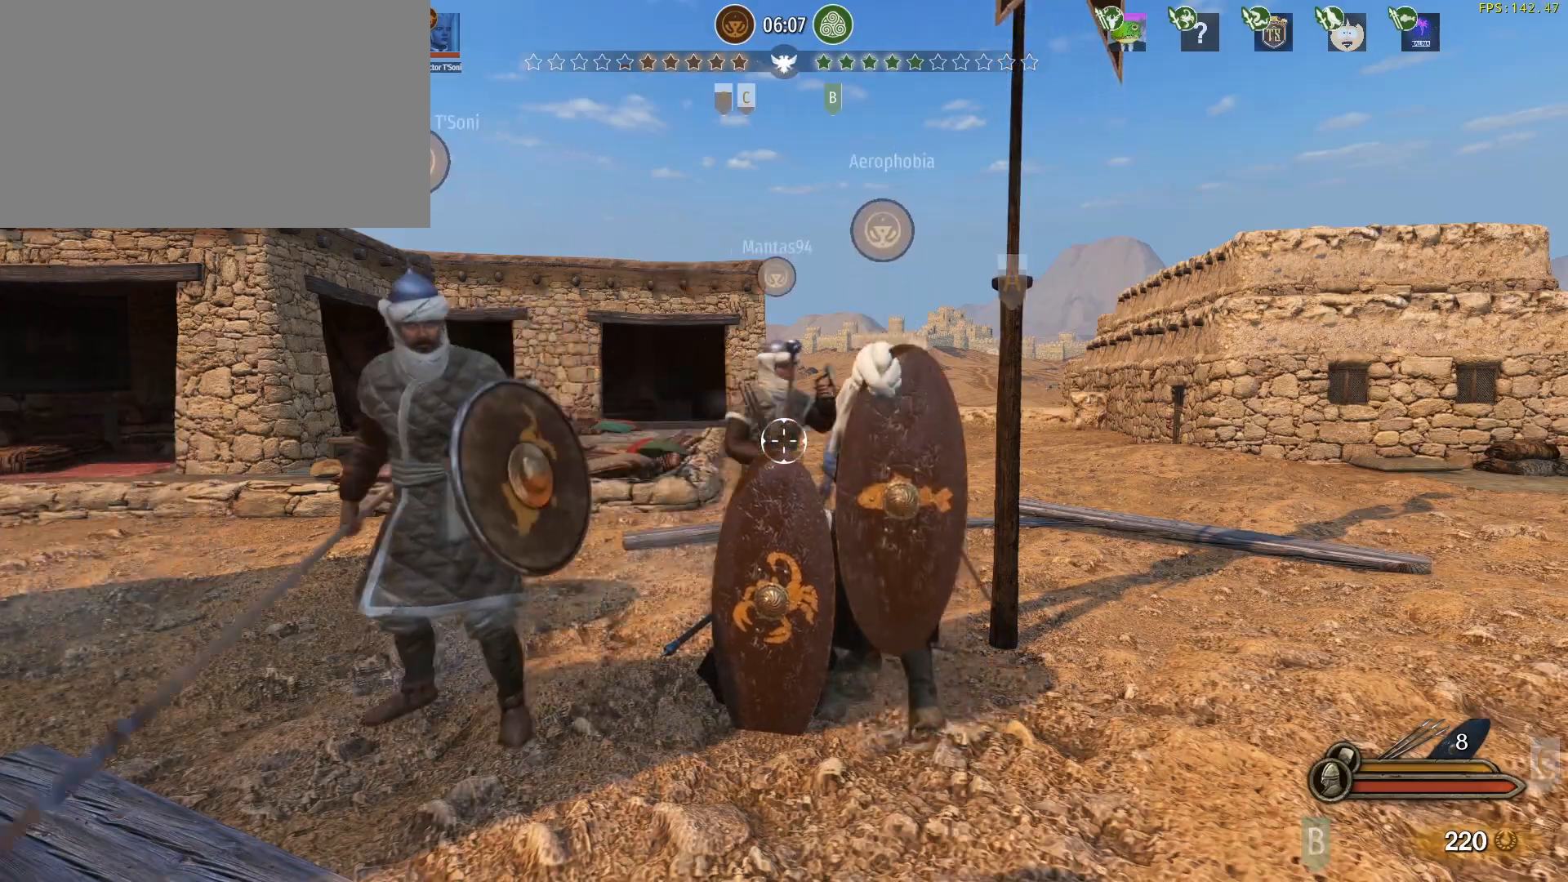
{"keys": [], "mouse": [], "events": [[167, "mouse_right", "up"]]}
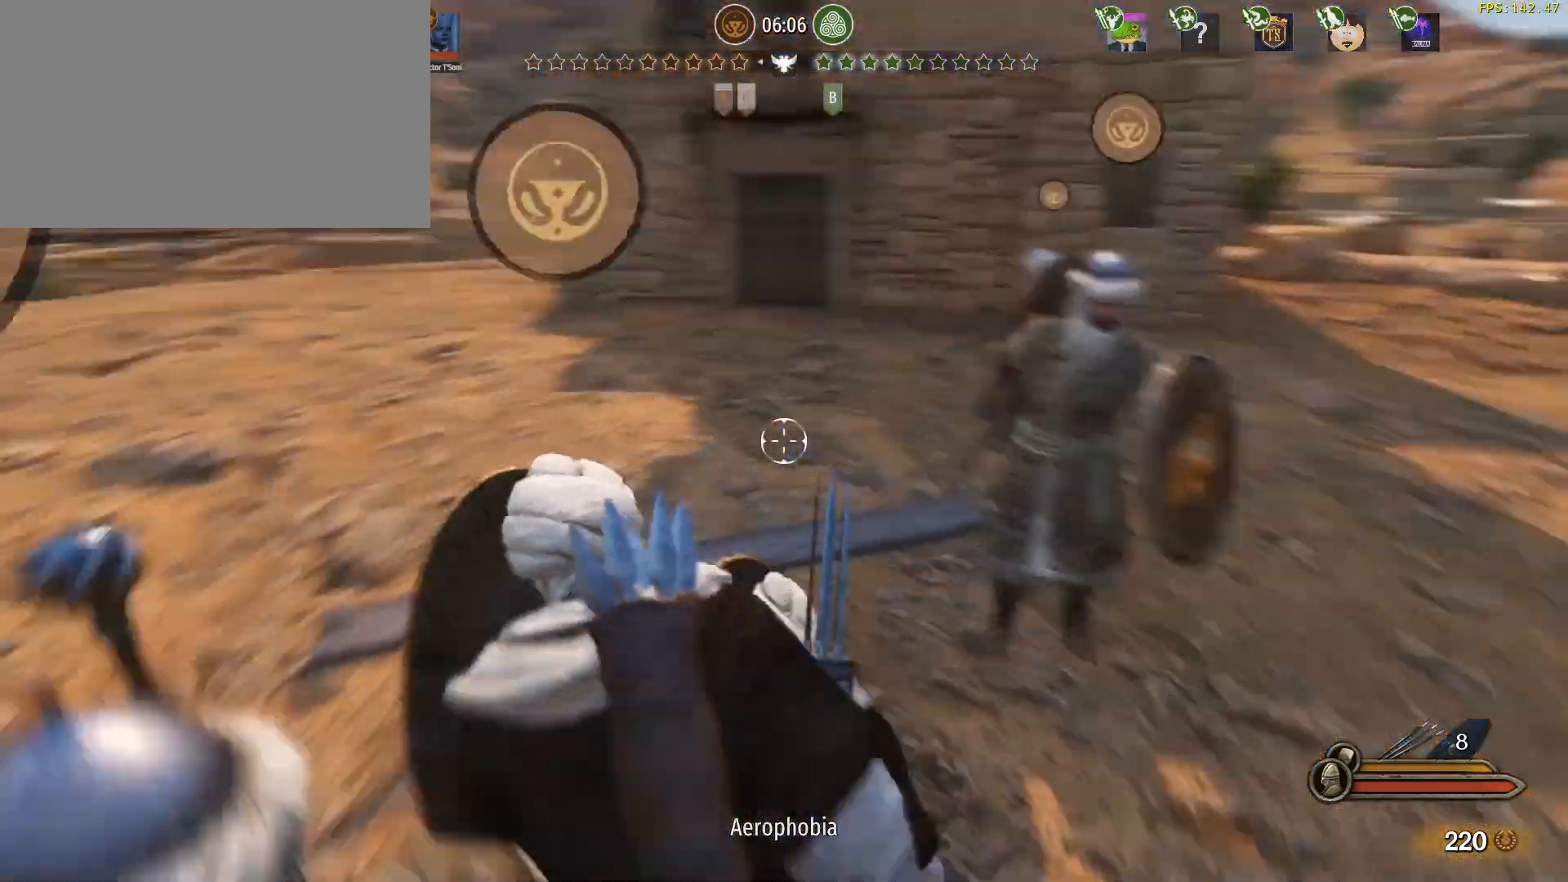
{"keys": ["w"], "mouse": [], "events": [[83, "w", "down"]]}
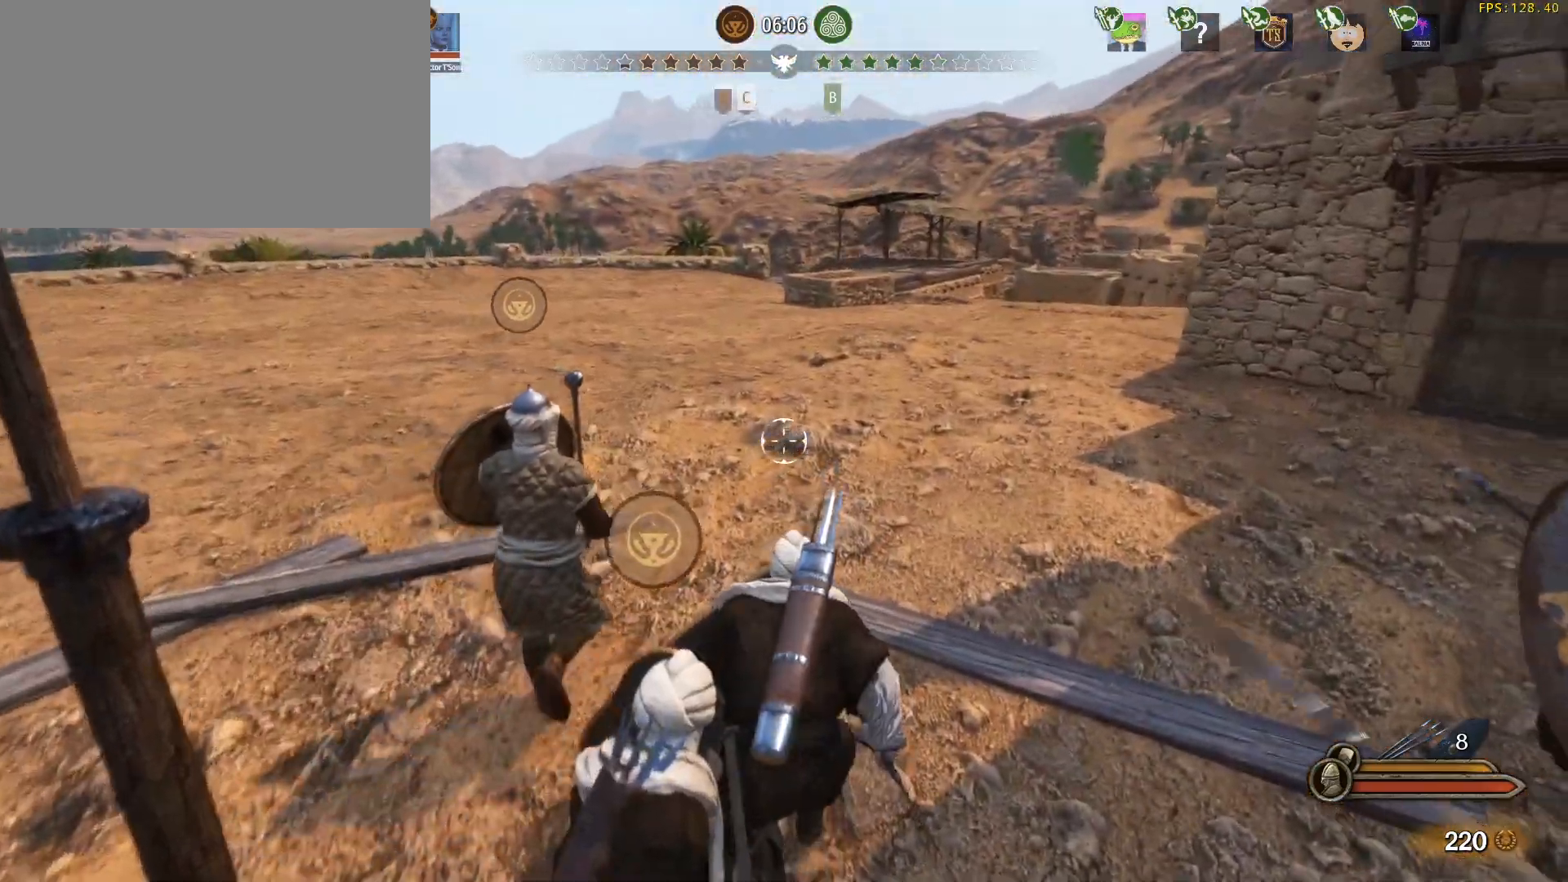
{"keys": ["w"], "mouse": [], "events": [[283, "z", "down"], [383, "z", "up"]]}
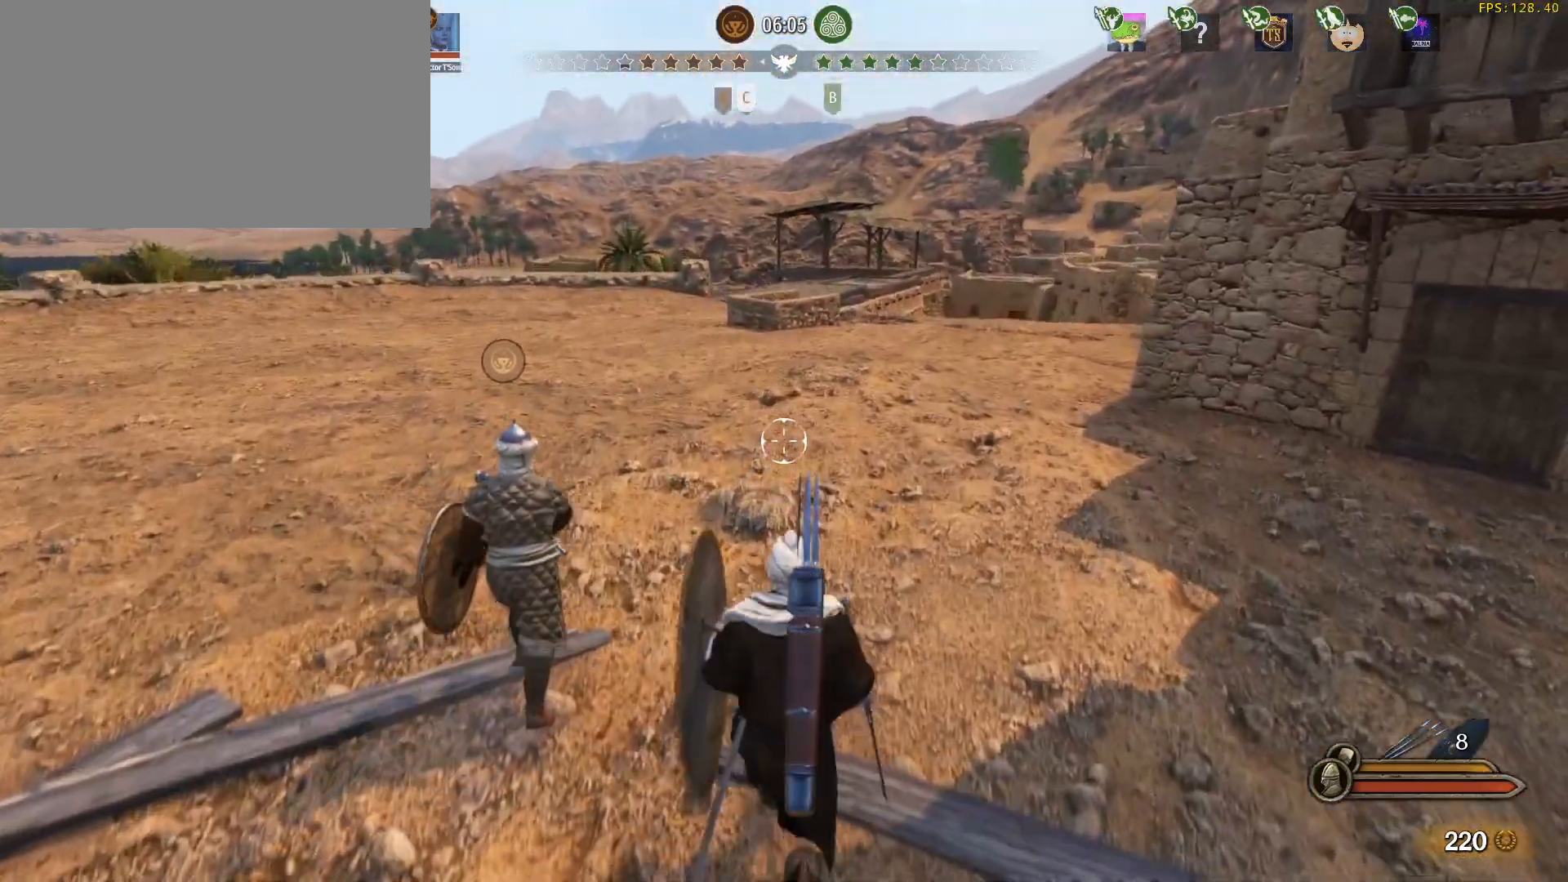
{"keys": ["w"], "mouse": [], "events": []}
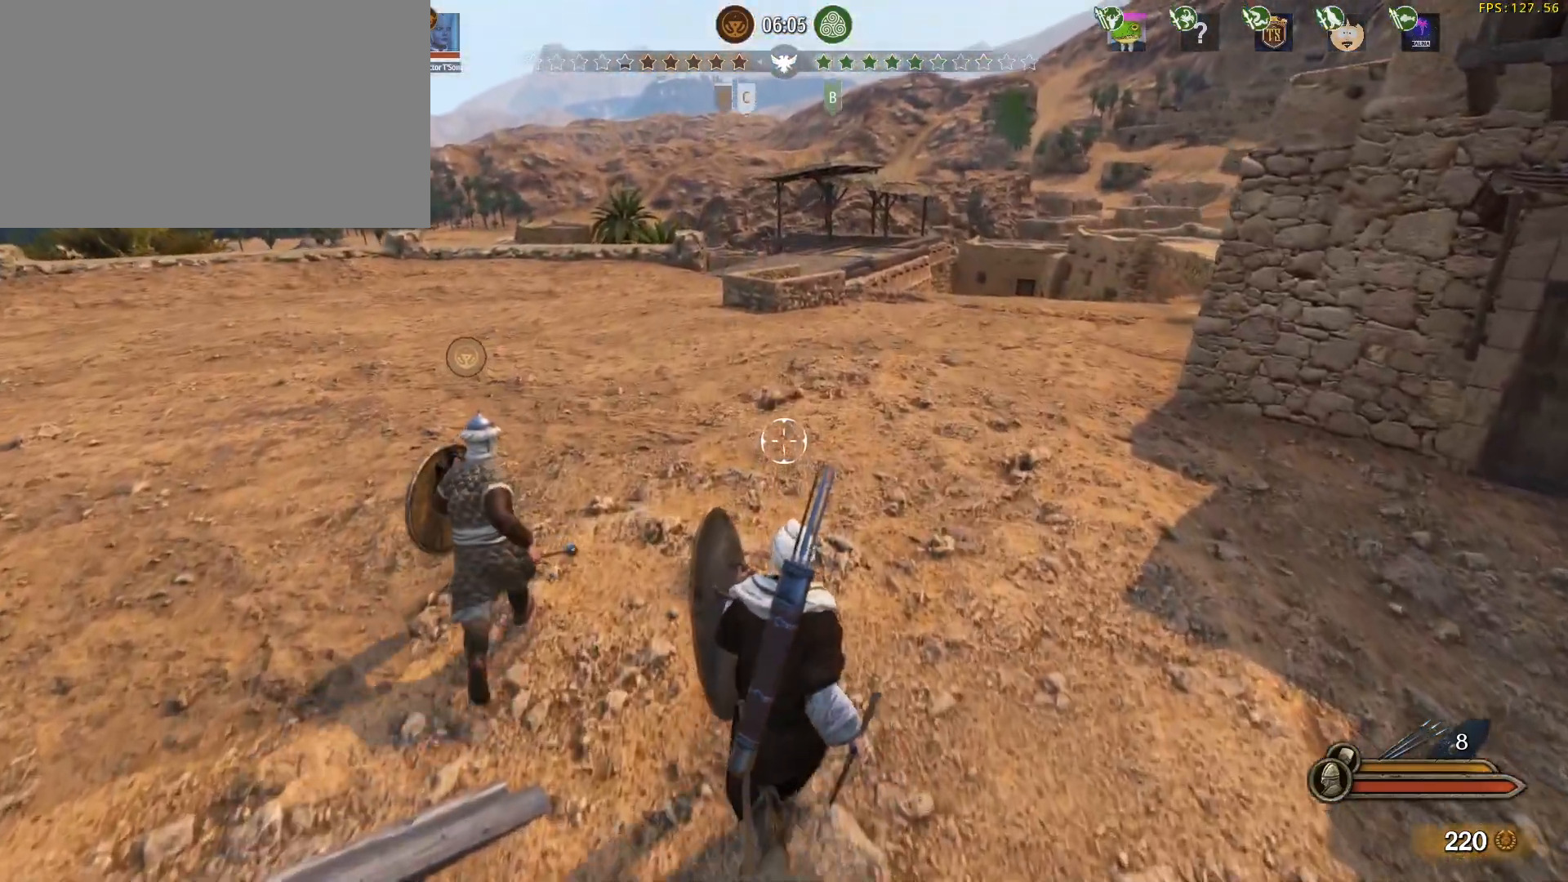
{"keys": ["alt", "d", "w"], "mouse": [], "events": [[33, "alt", "down"], [500, "d", "down"]]}
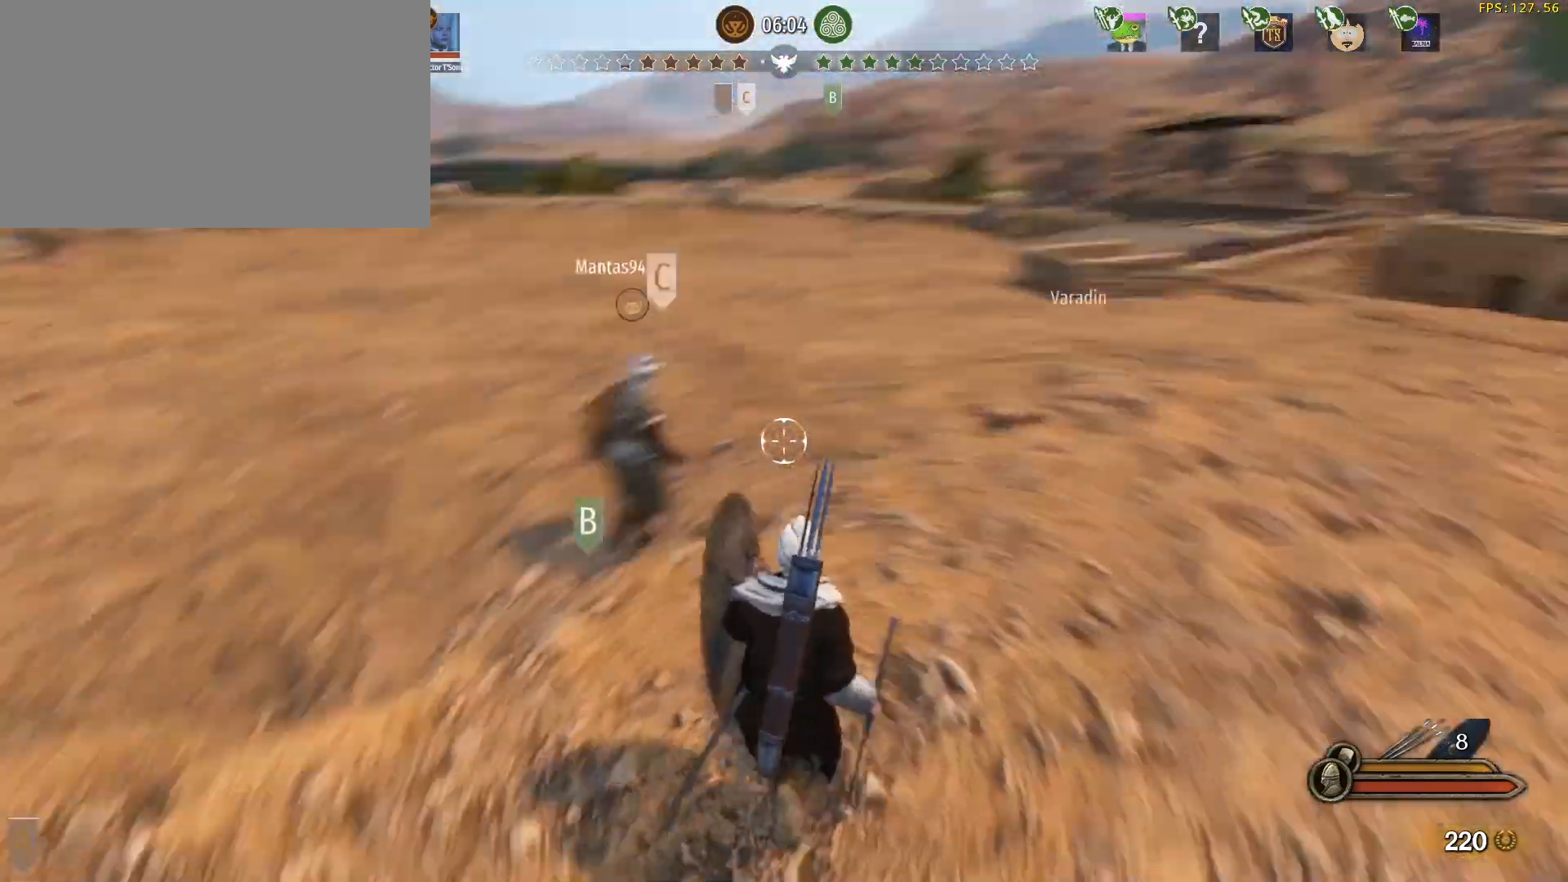
{"keys": ["alt", "d", "w"], "mouse": [], "events": []}
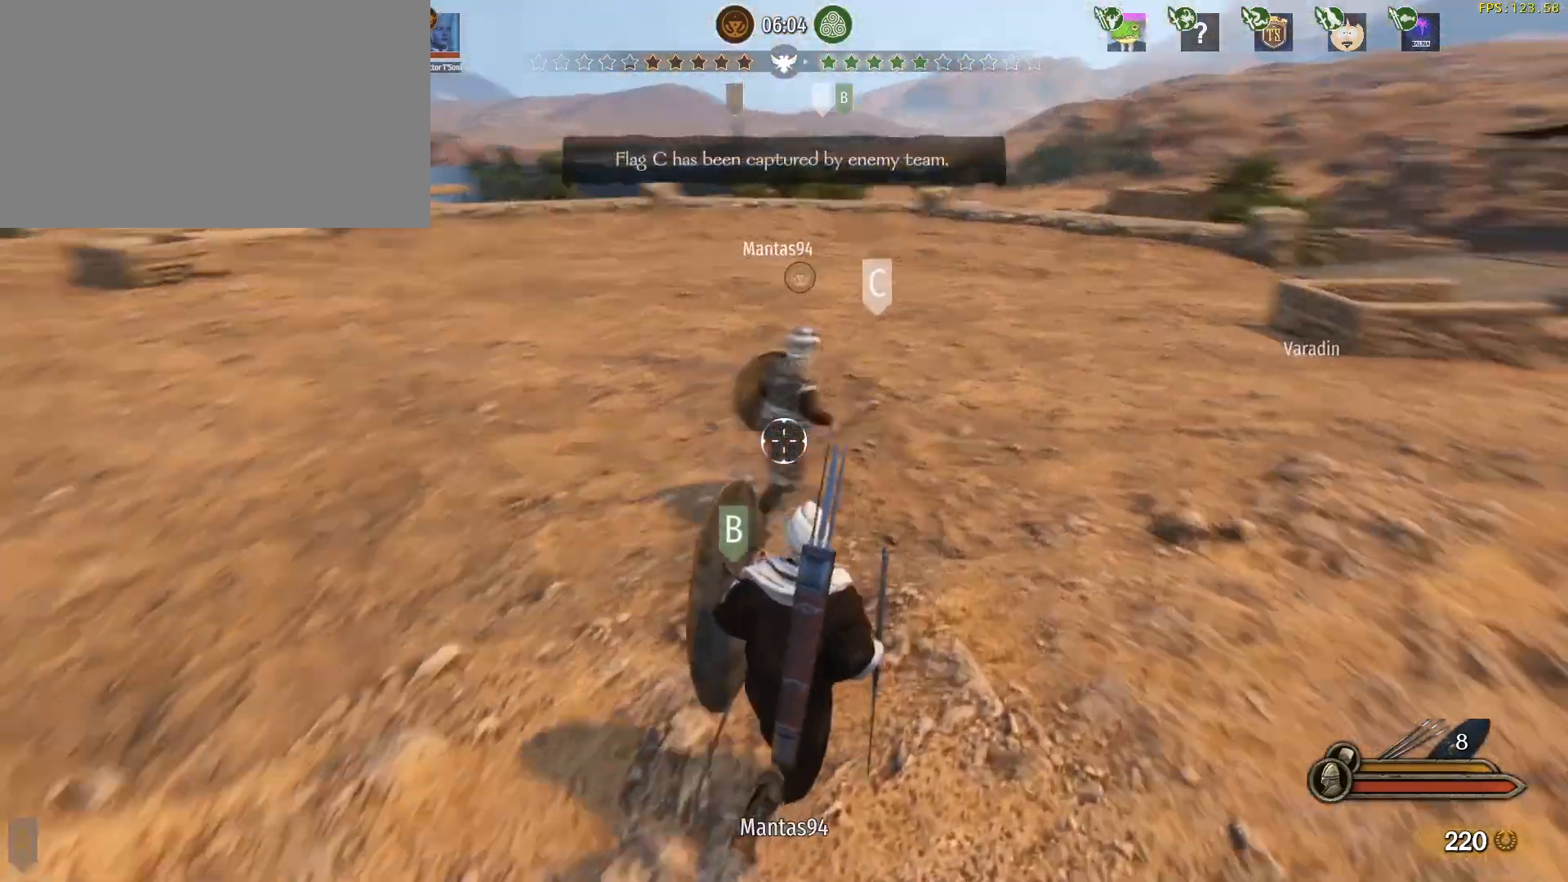
{"keys": ["caps_lock", "w"], "mouse": [], "events": [[117, "alt", "up"], [117, "d", "up"], [300, "caps_lock", "down"]]}
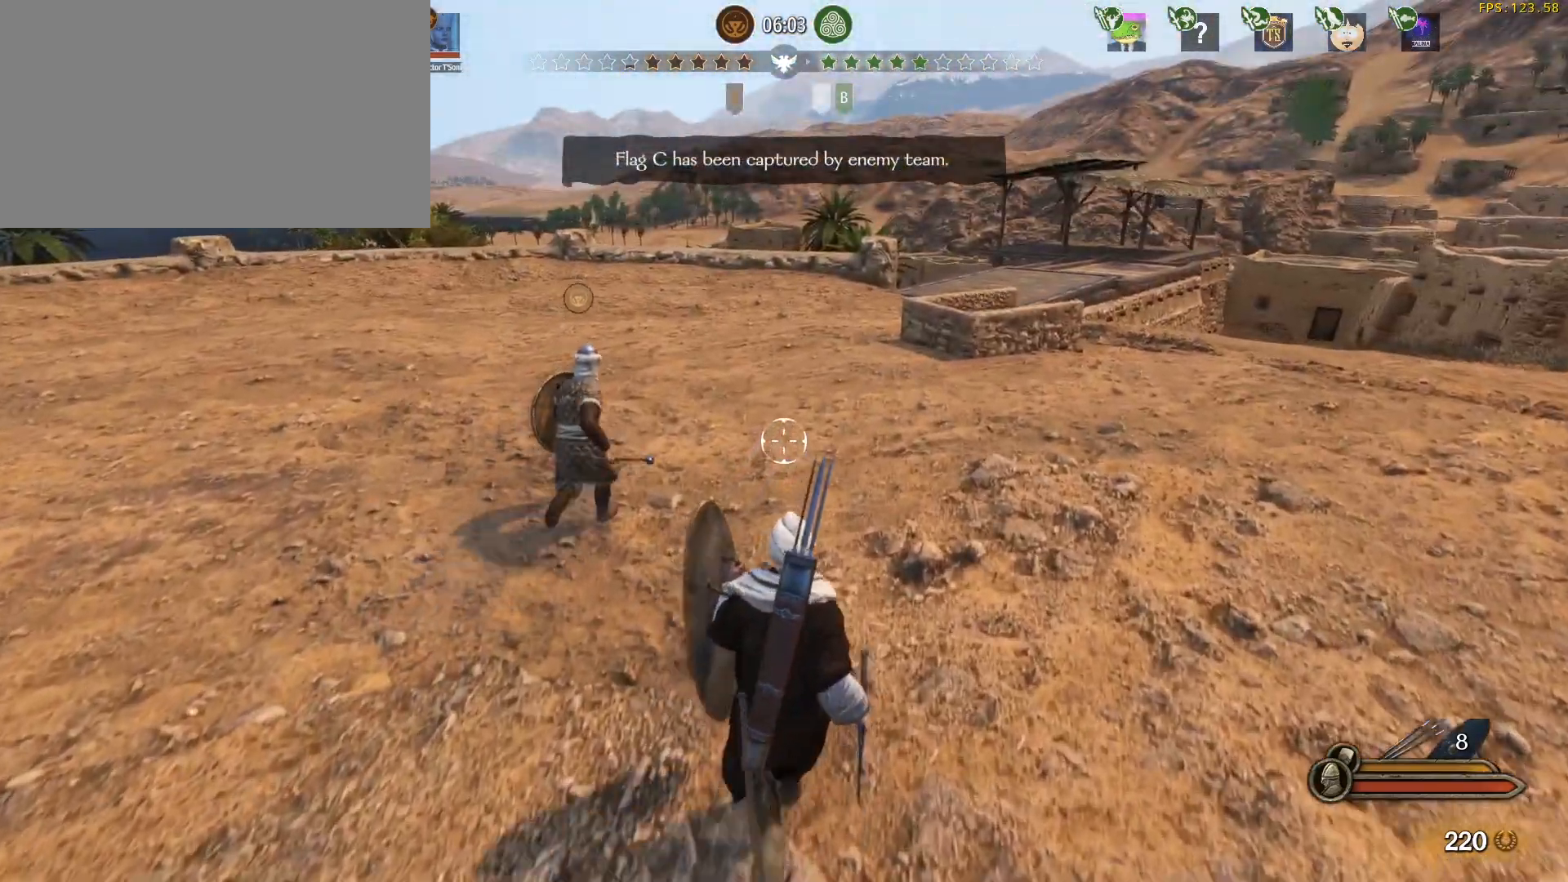
{"keys": ["caps_lock", "w"], "mouse": [], "events": []}
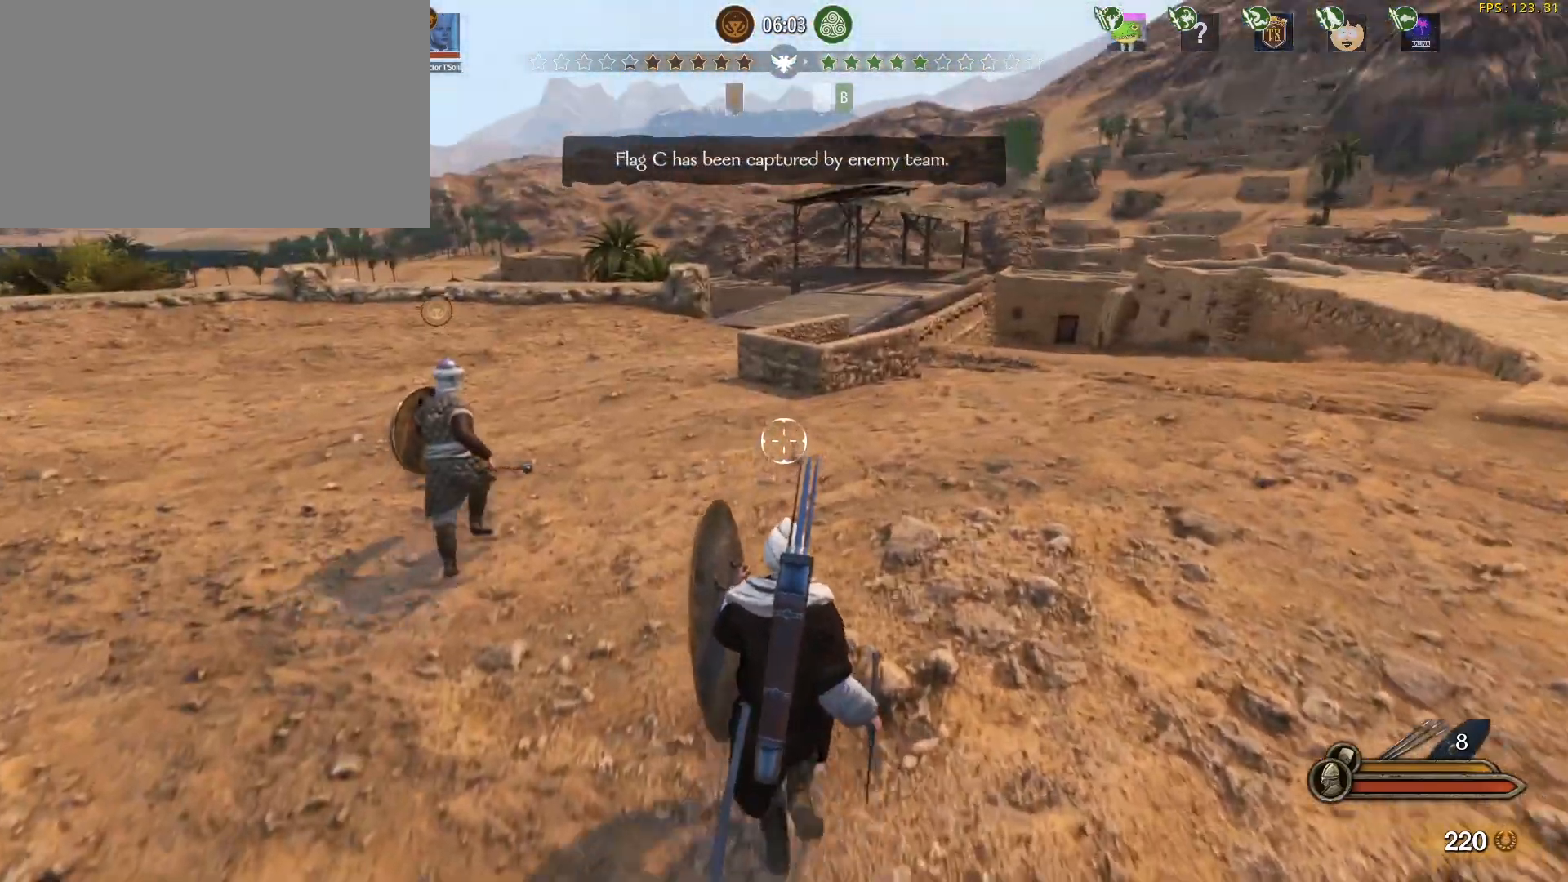
{"keys": ["caps_lock", "w"], "mouse": [], "events": [[183, "alt", "down"], [333, "alt", "up"]]}
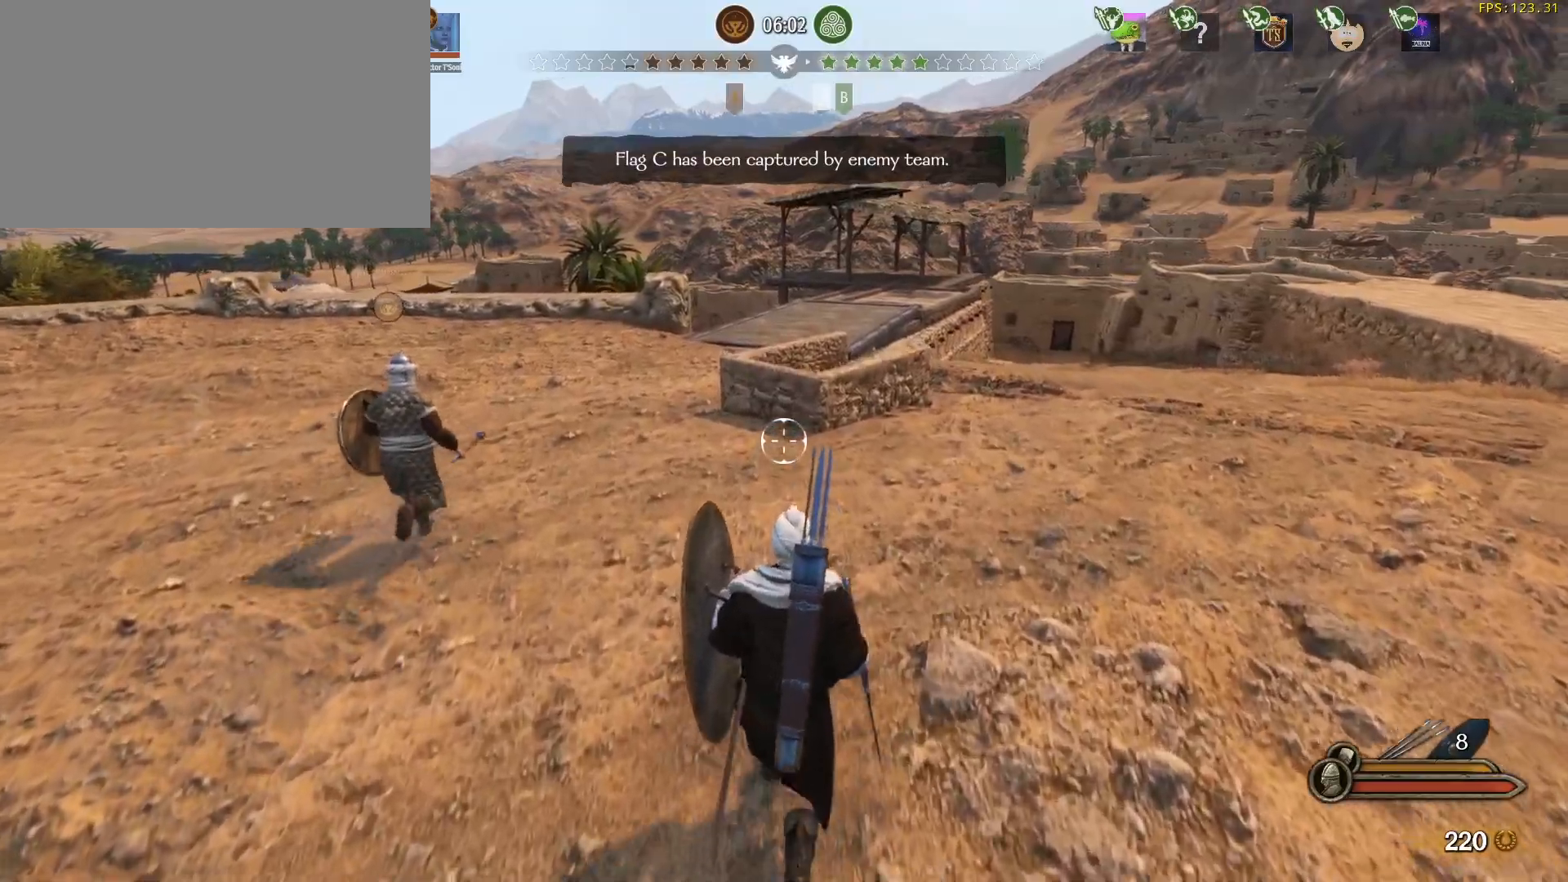
{"keys": ["caps_lock", "w"], "mouse": [], "events": []}
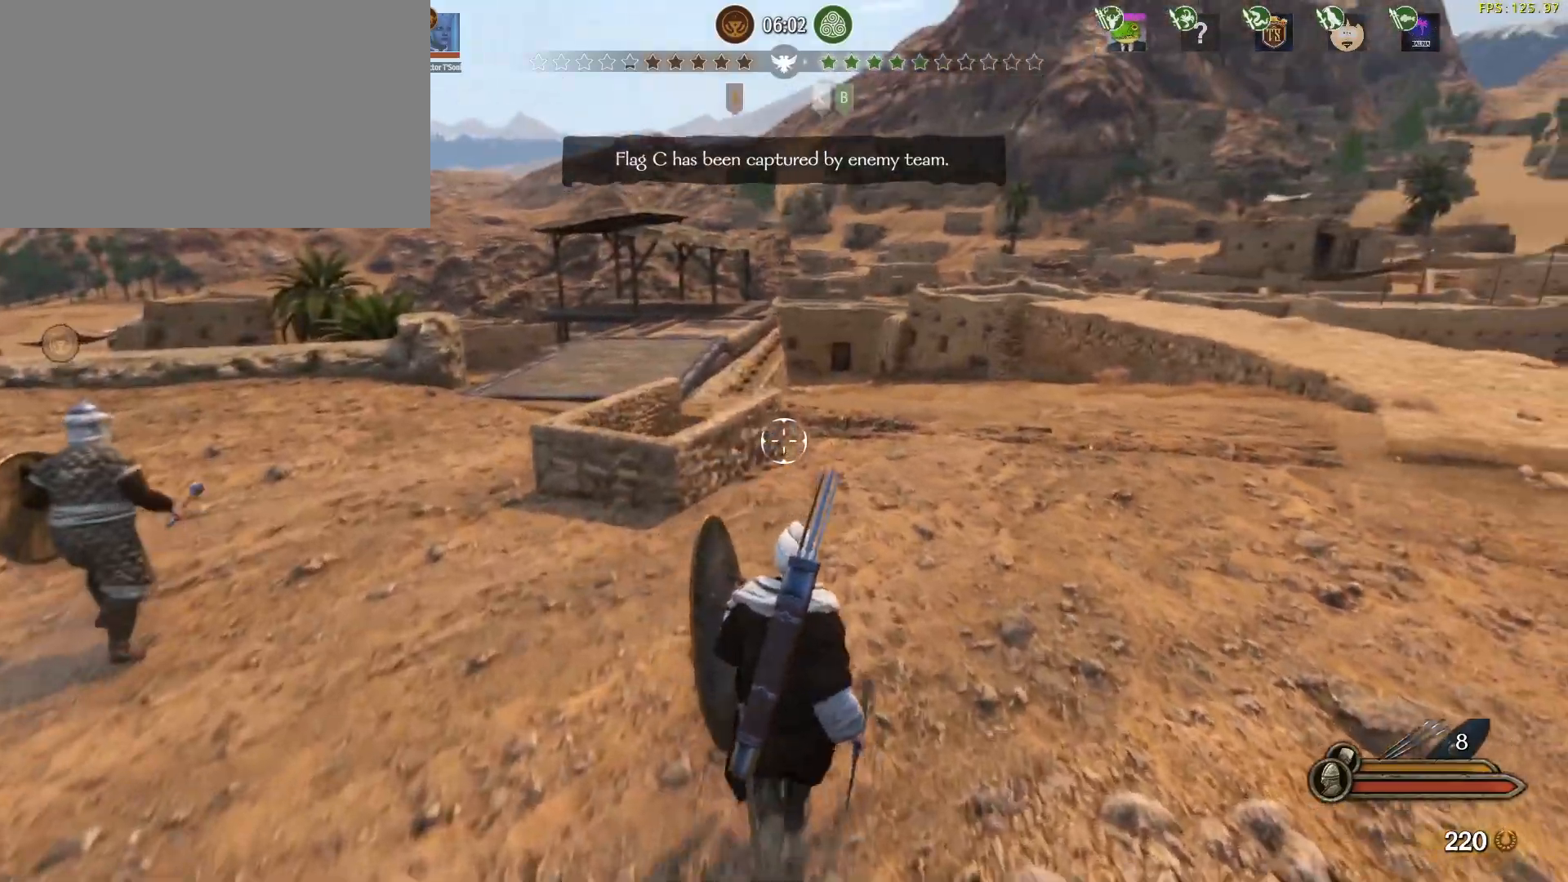
{"keys": ["caps_lock", "w"], "mouse": [], "events": []}
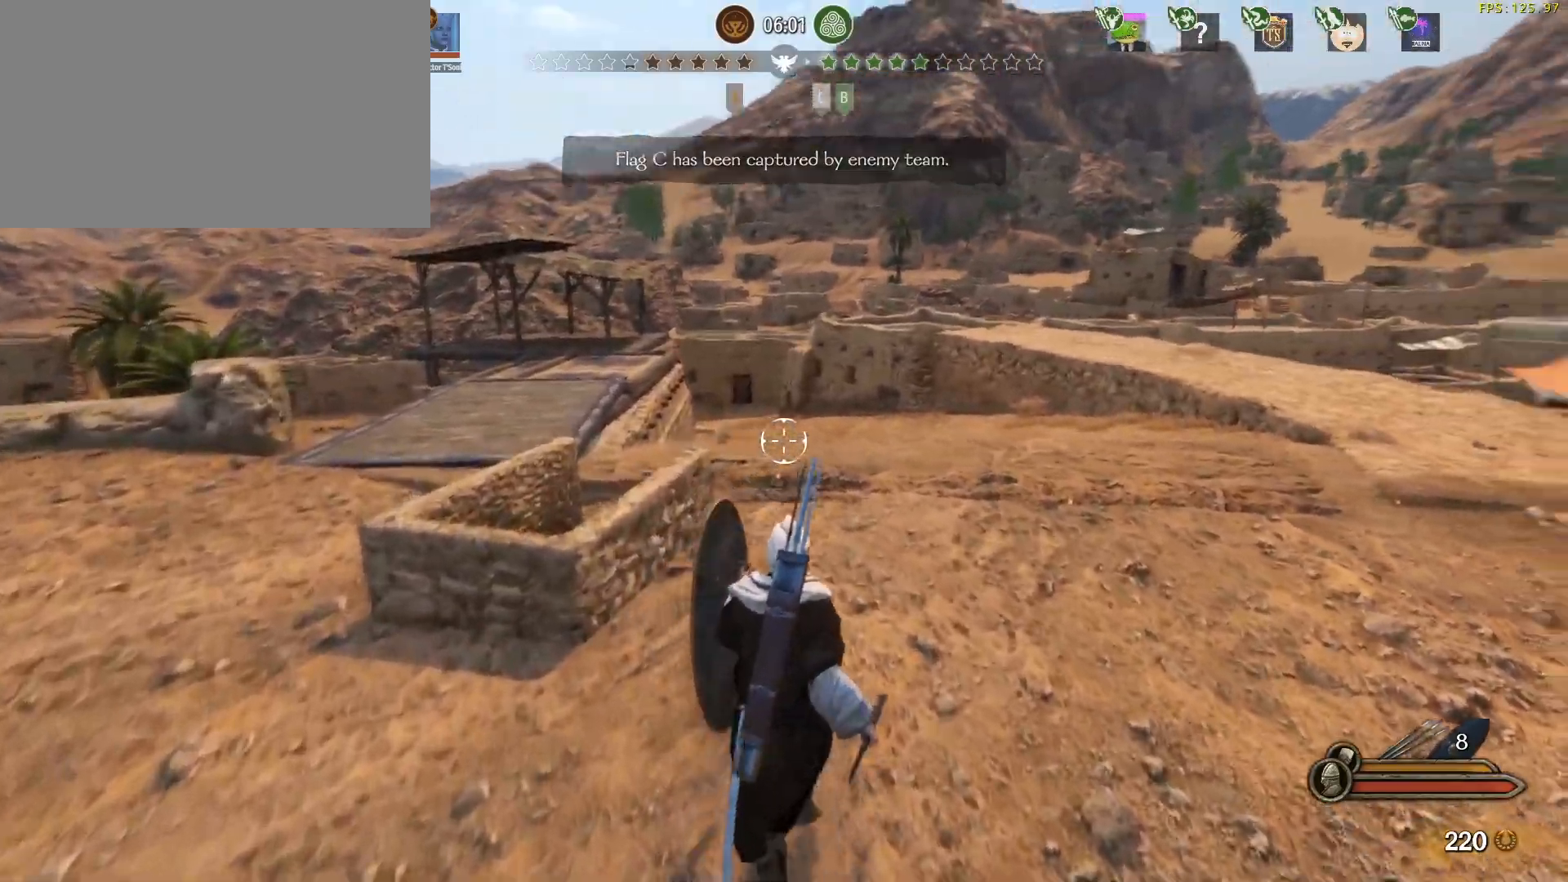
{"keys": ["caps_lock", "w"], "mouse": [], "events": []}
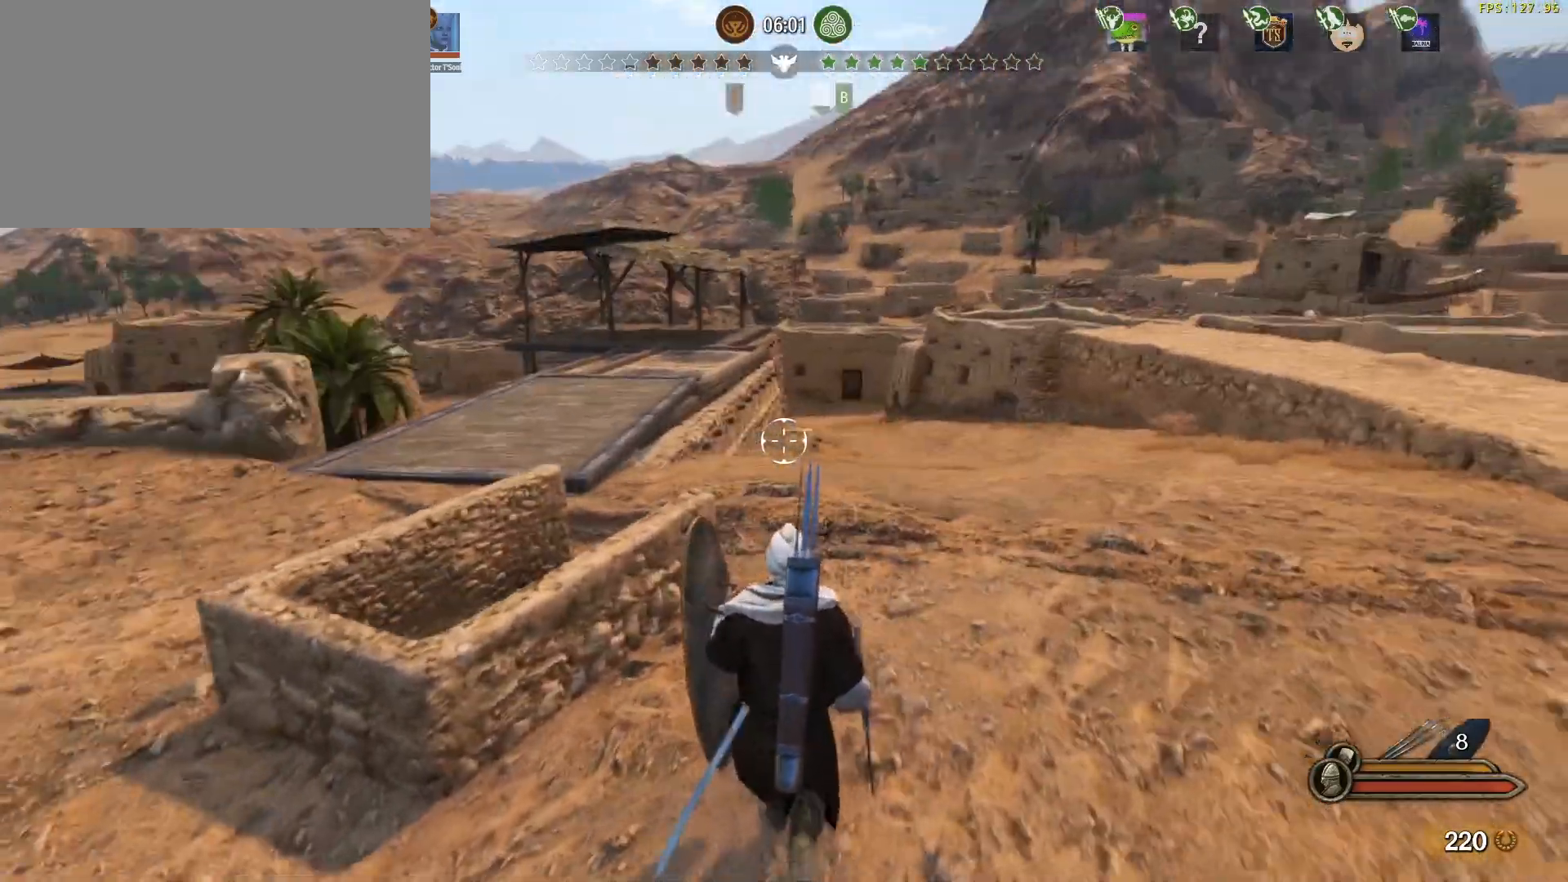
{"keys": ["caps_lock", "w"], "mouse": [], "events": []}